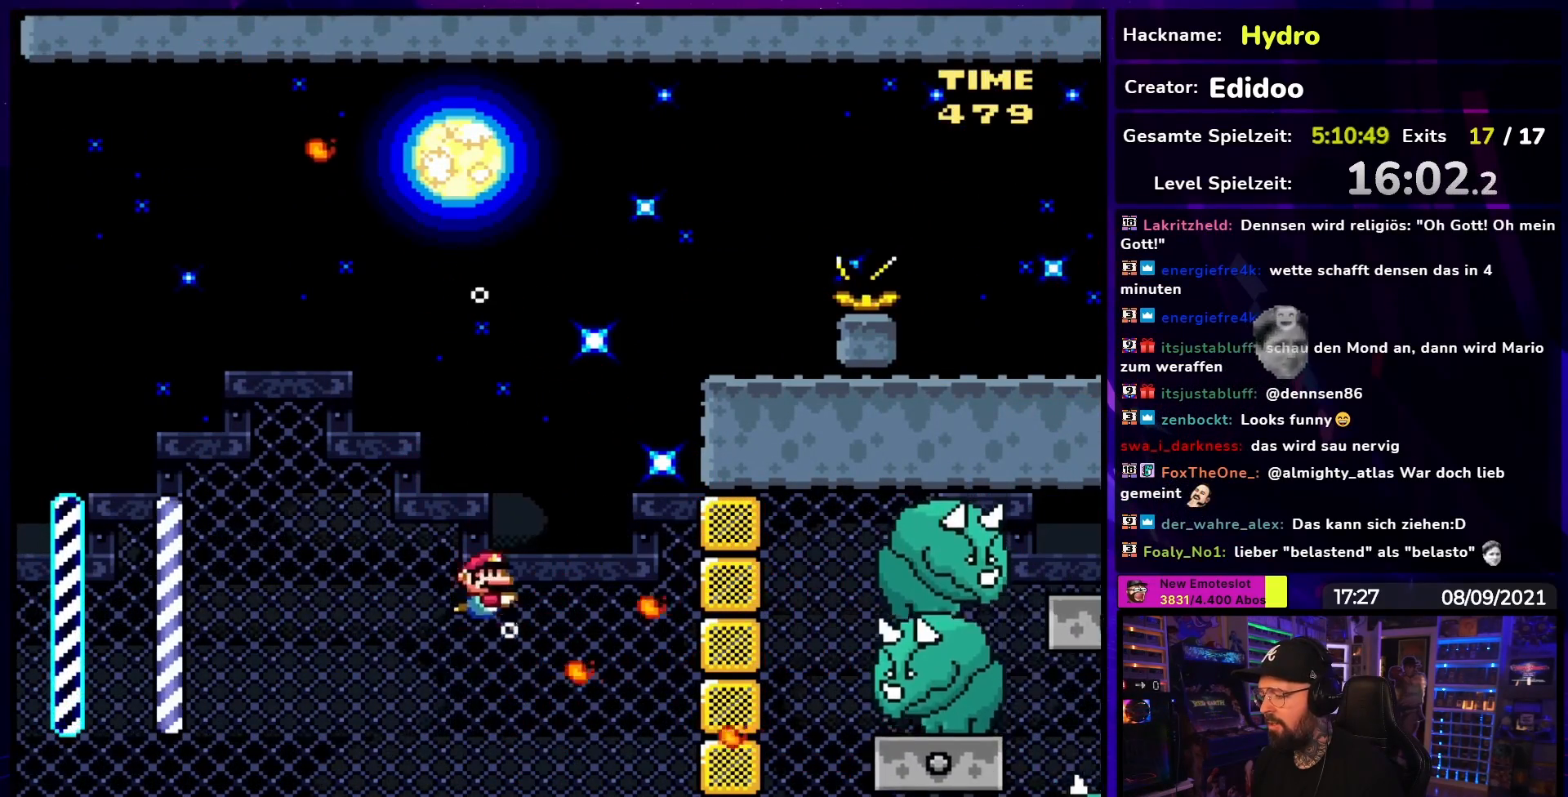
Gameplay with a controller (Nintendo layout); each line is a JSON object with the inputs held at the frame after it. "events" lists button and stick changes between this image and that frame as [ms after this image, input, new state], when the widget could be followed in between. Not read: L3 R3.
{"buttons": ["B", "Y", "DPAD_UP", "DPAD_RIGHT"], "events": []}
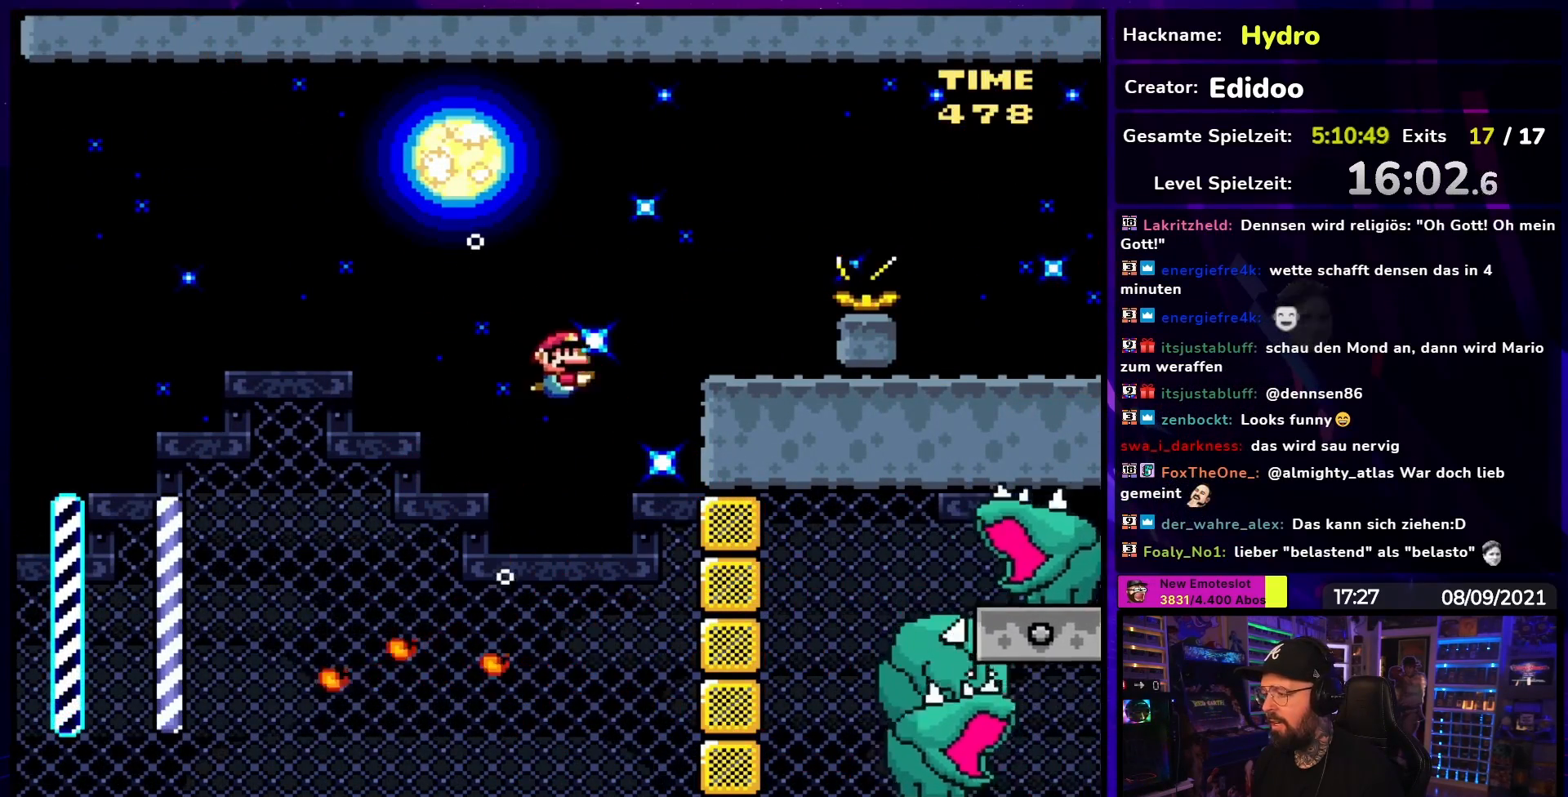
{"buttons": ["B", "Y", "DPAD_UP", "DPAD_RIGHT"], "events": []}
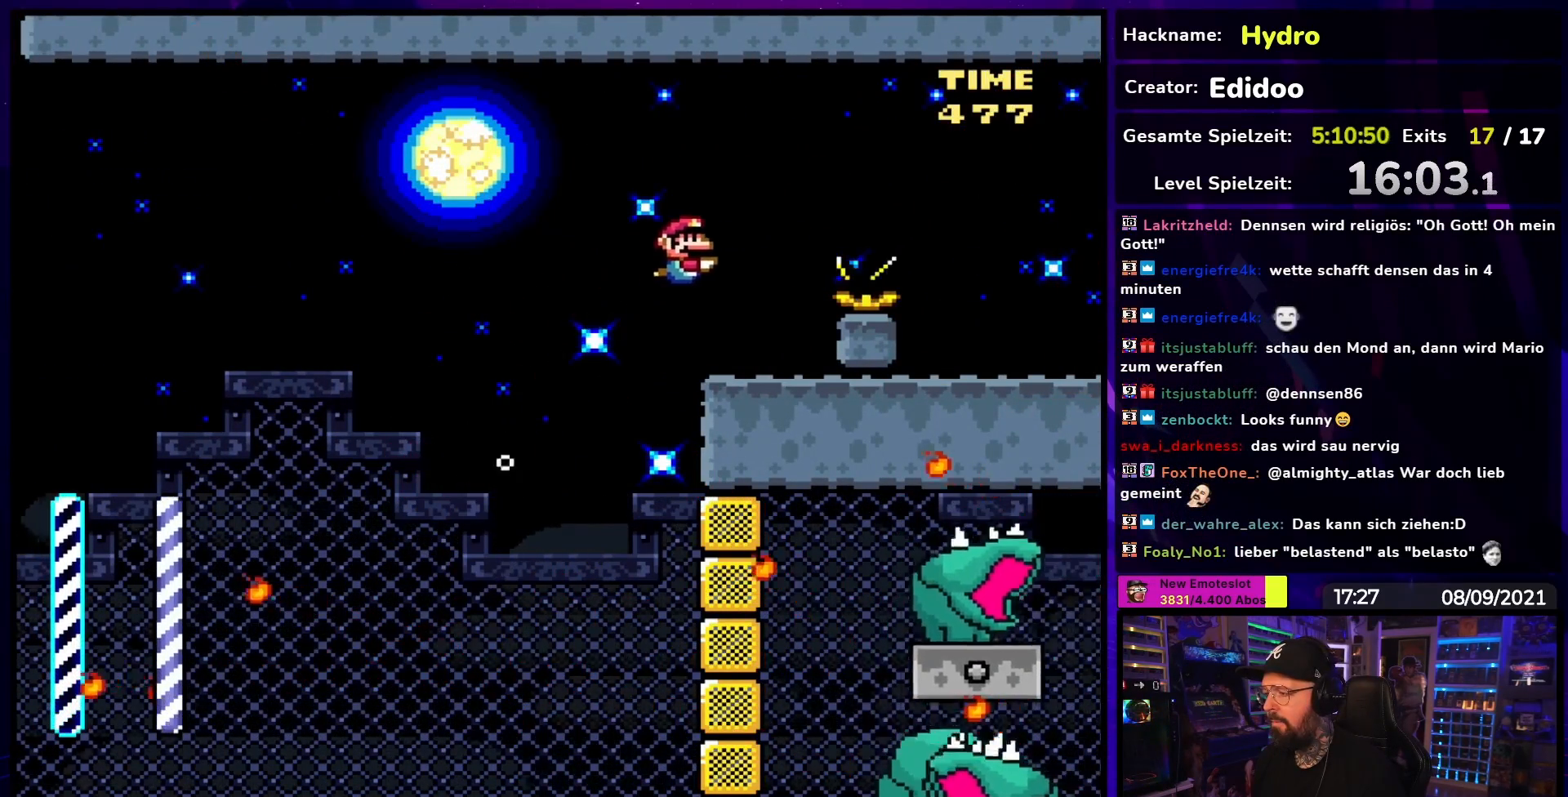
{"buttons": ["B", "Y"], "events": [[217, "DPAD_LEFT", "down"], [217, "DPAD_RIGHT", "up"], [233, "DPAD_UP", "up"], [367, "DPAD_LEFT", "up"], [383, "DPAD_RIGHT", "down"], [500, "DPAD_RIGHT", "up"]]}
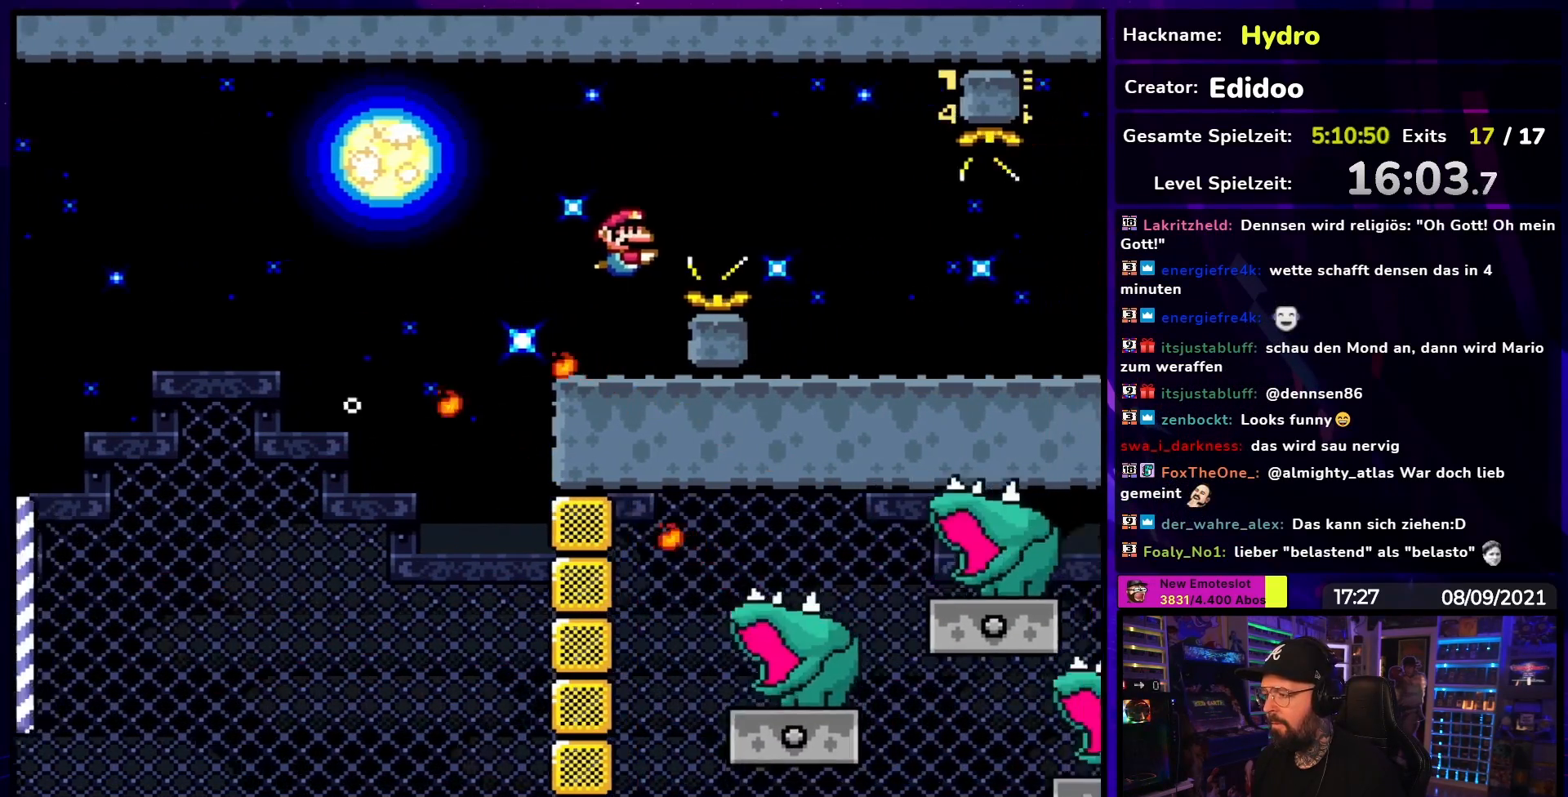
{"buttons": ["Y", "DPAD_UP"], "events": [[50, "DPAD_LEFT", "down"], [133, "B", "up"], [250, "DPAD_LEFT", "up"], [483, "DPAD_UP", "down"]]}
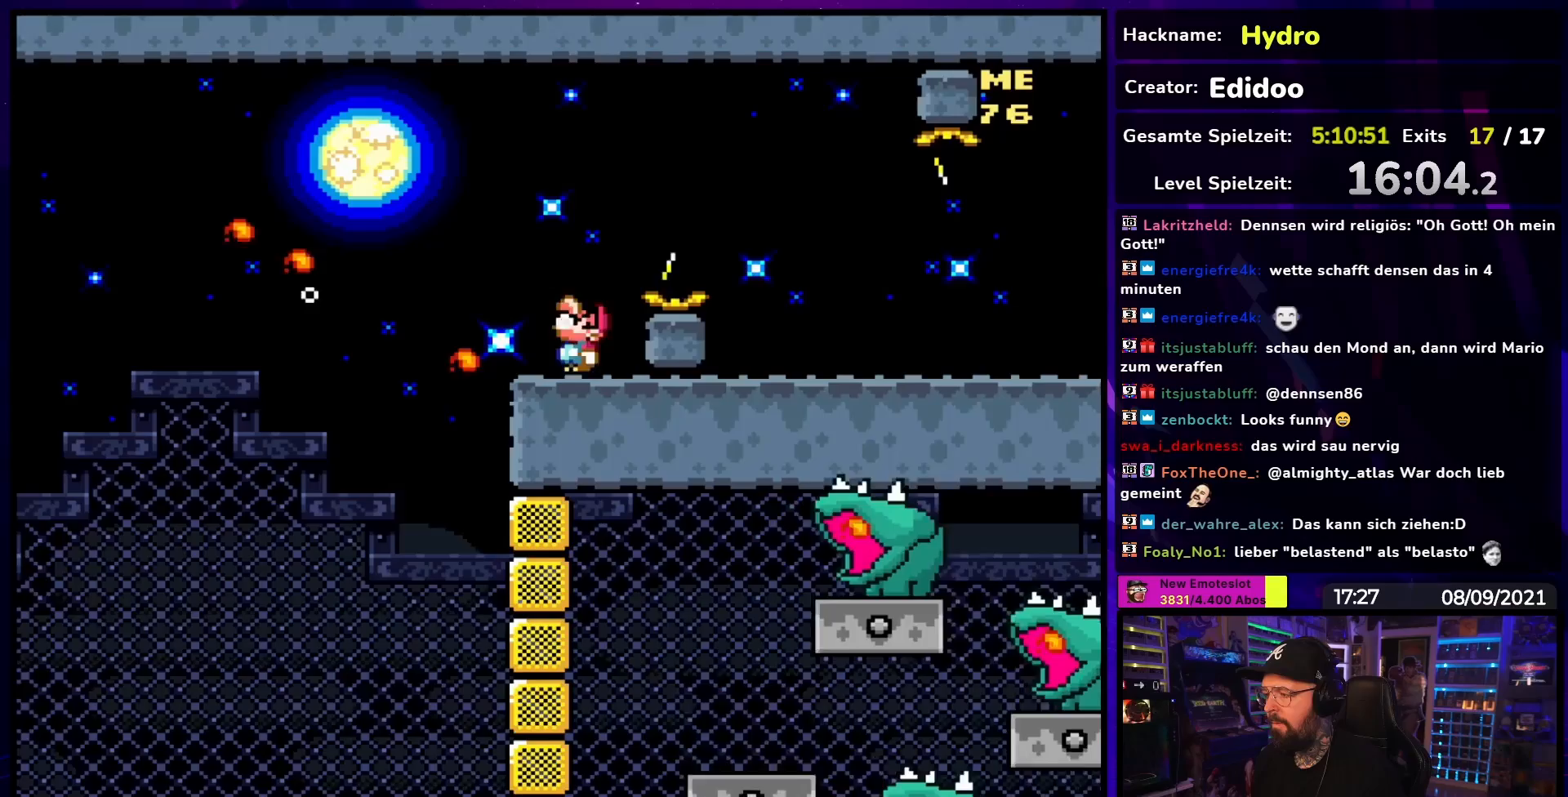
{"buttons": ["B", "Y", "DPAD_RIGHT"], "events": [[33, "B", "down"], [33, "DPAD_RIGHT", "down"], [350, "DPAD_UP", "up"]]}
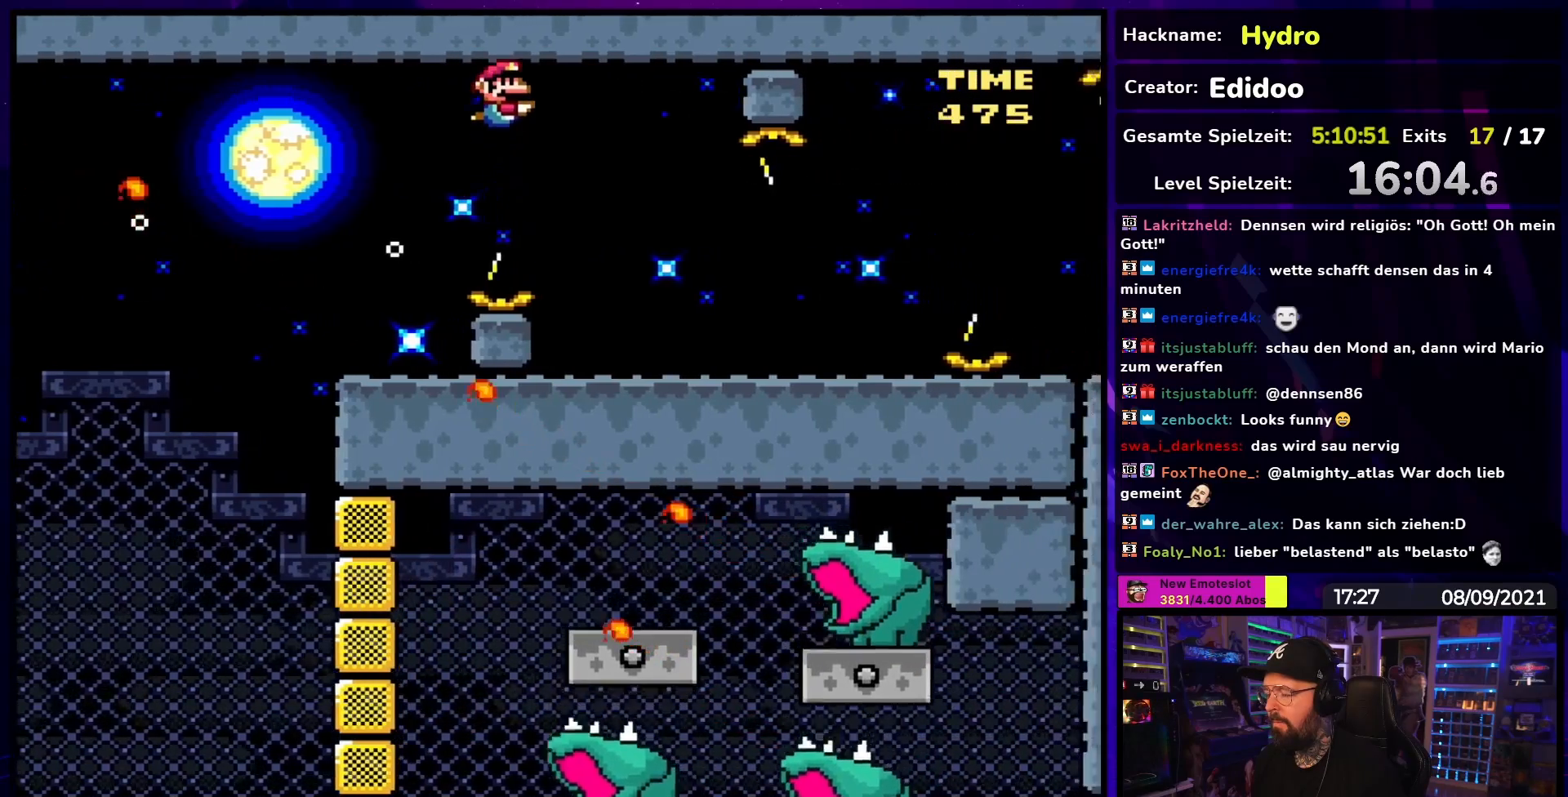
{"buttons": ["B", "Y", "DPAD_RIGHT"], "events": []}
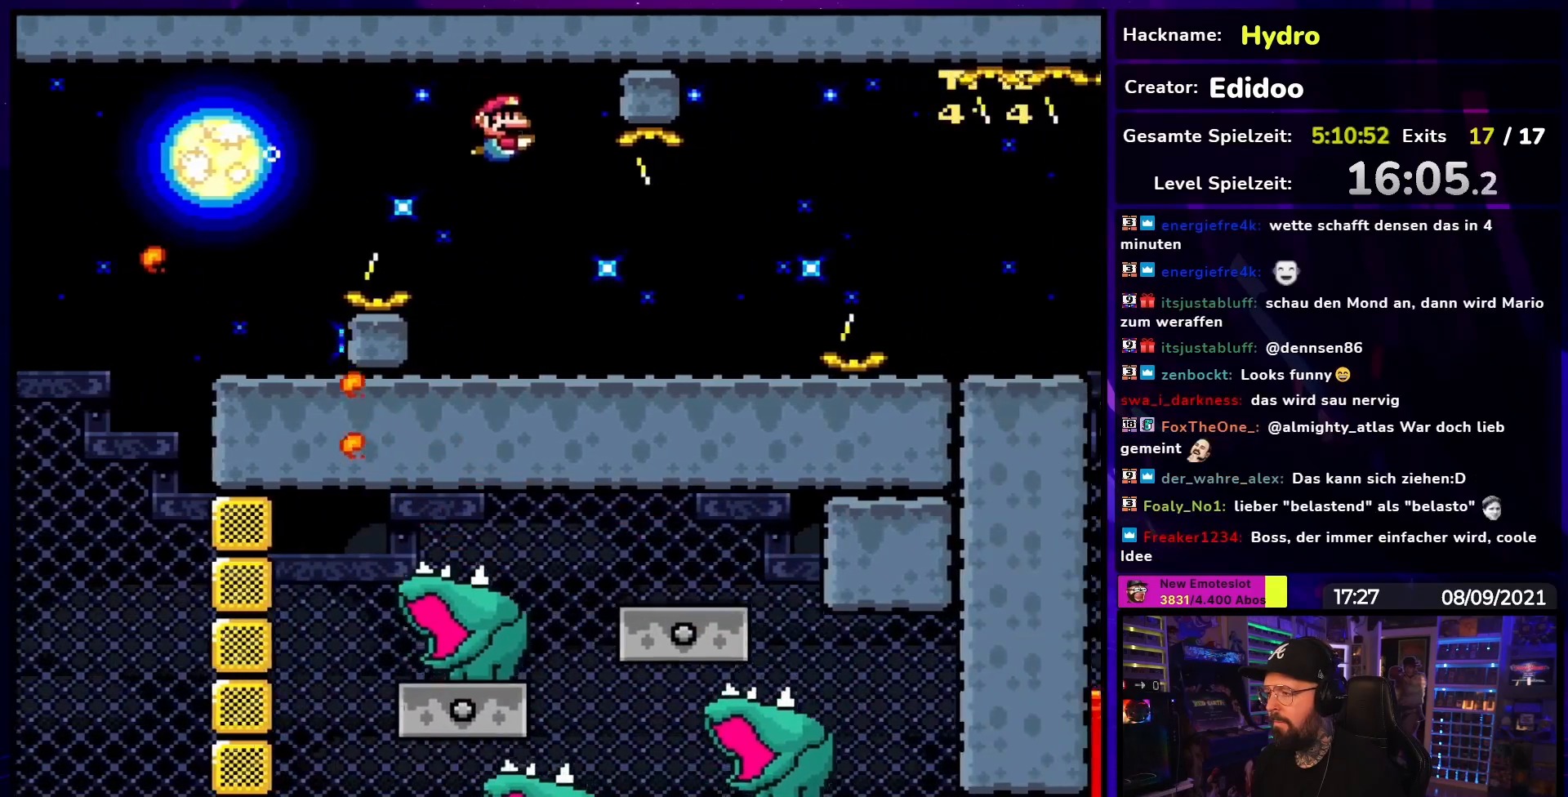
{"buttons": ["Y", "DPAD_RIGHT"], "events": [[50, "B", "up"], [433, "DPAD_LEFT", "down"], [433, "DPAD_RIGHT", "up"], [450, "DPAD_LEFT", "up"], [450, "DPAD_RIGHT", "down"]]}
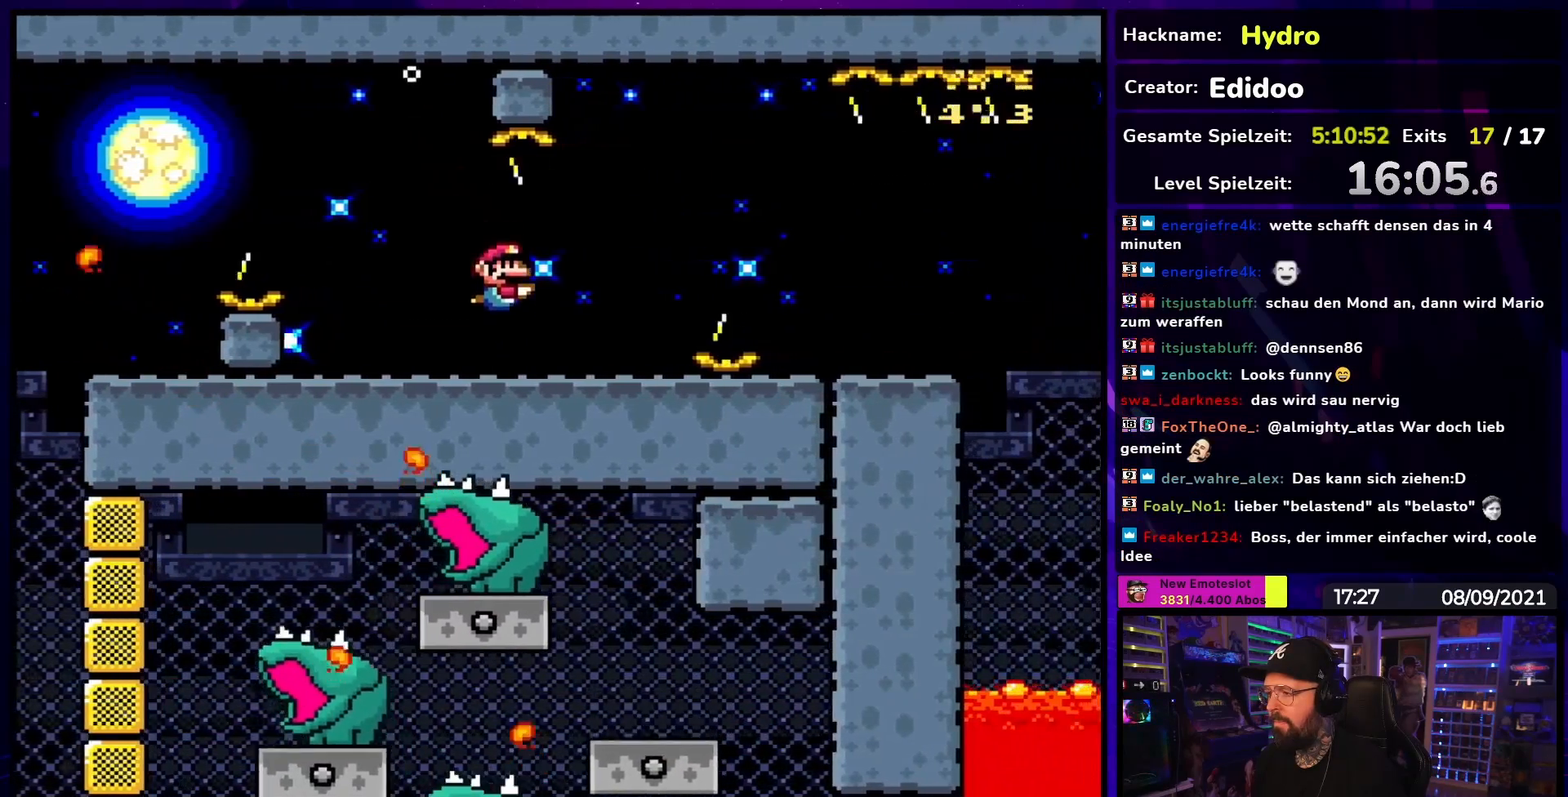
{"buttons": ["Y", "DPAD_RIGHT"], "events": [[200, "B", "down"], [300, "B", "up"]]}
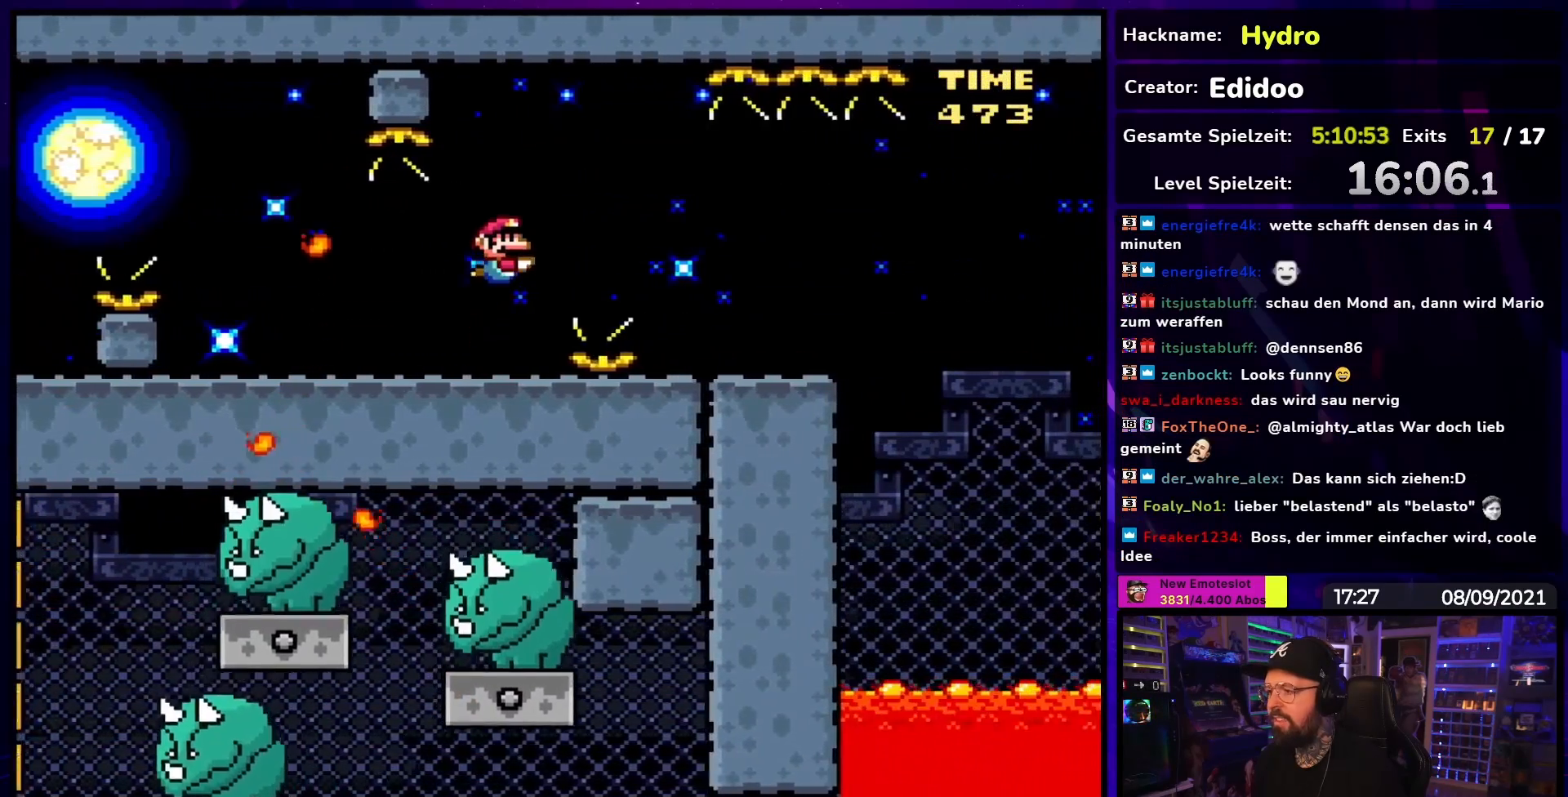
{"buttons": ["Y", "DPAD_RIGHT"], "events": []}
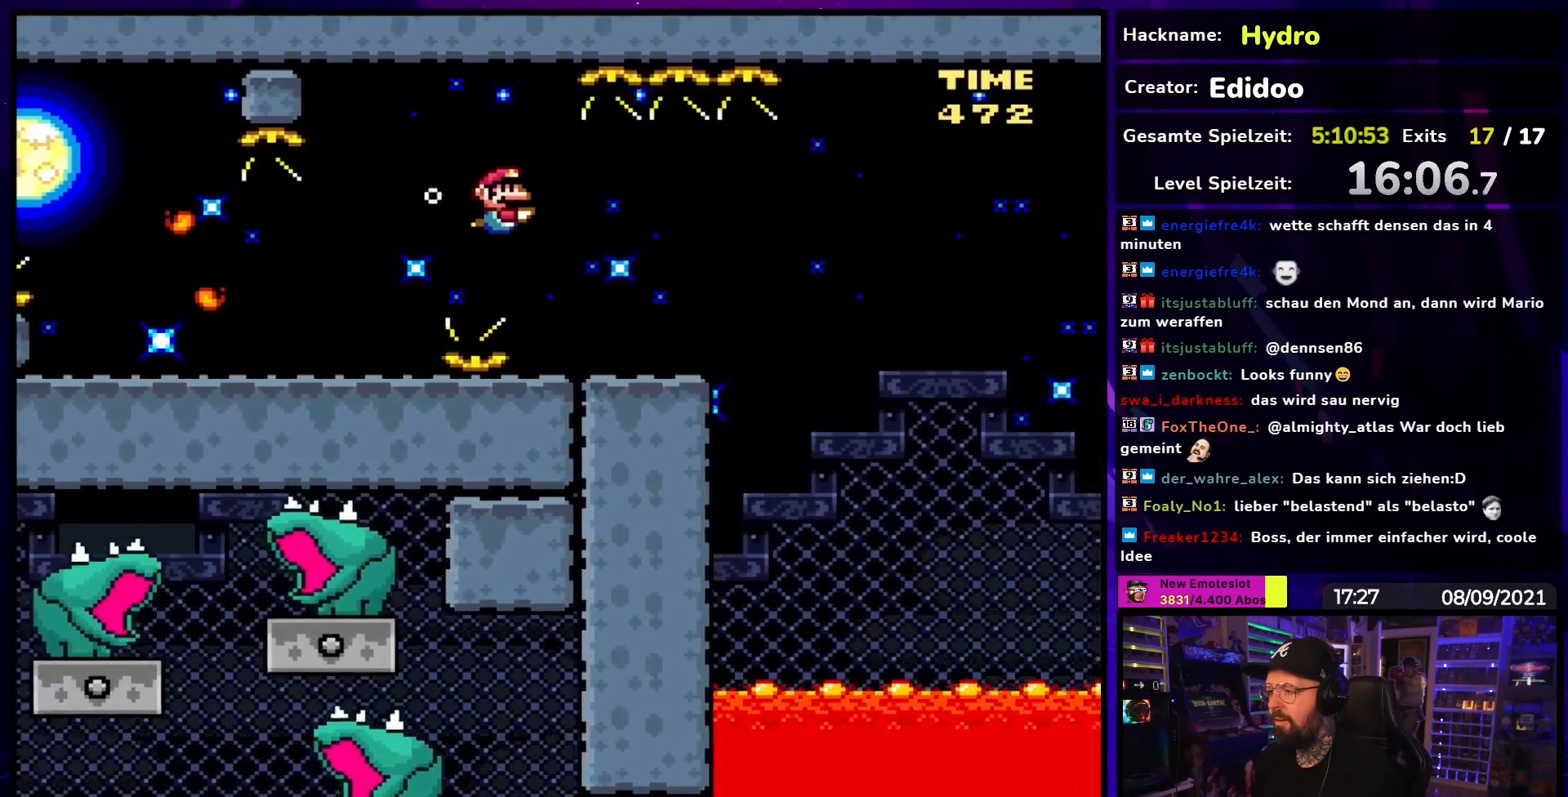
{"buttons": ["Y", "DPAD_RIGHT"], "events": [[183, "DPAD_LEFT", "down"], [183, "DPAD_RIGHT", "up"], [200, "DPAD_LEFT", "up"], [200, "DPAD_RIGHT", "down"], [400, "DPAD_RIGHT", "up"], [433, "DPAD_LEFT", "down"], [483, "DPAD_DOWN", "down"], [483, "DPAD_LEFT", "up"], [500, "DPAD_DOWN", "up"], [500, "DPAD_RIGHT", "down"]]}
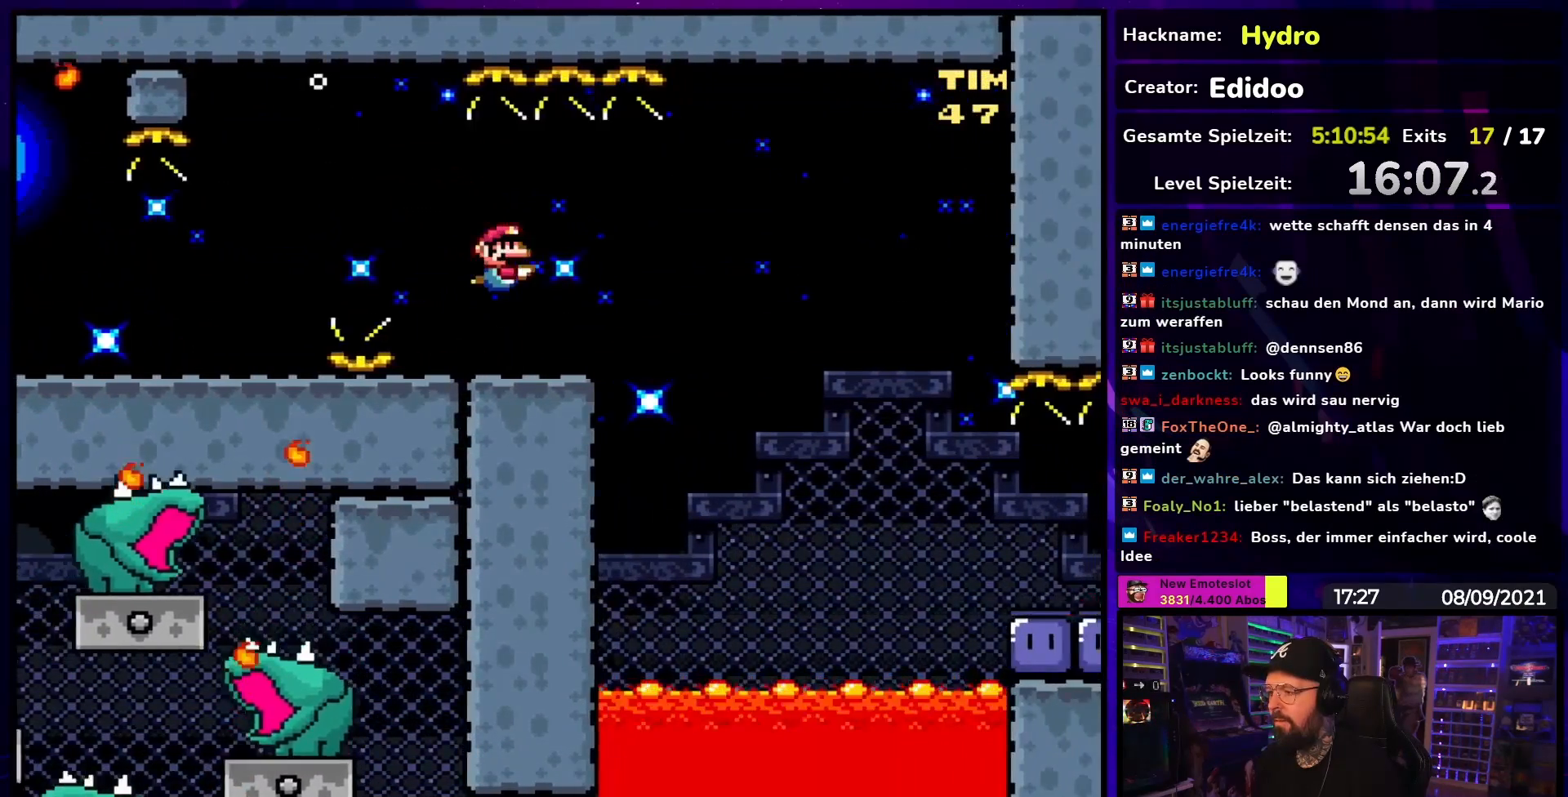
{"buttons": ["Y", "DPAD_RIGHT"], "events": [[333, "B", "down"], [417, "B", "up"]]}
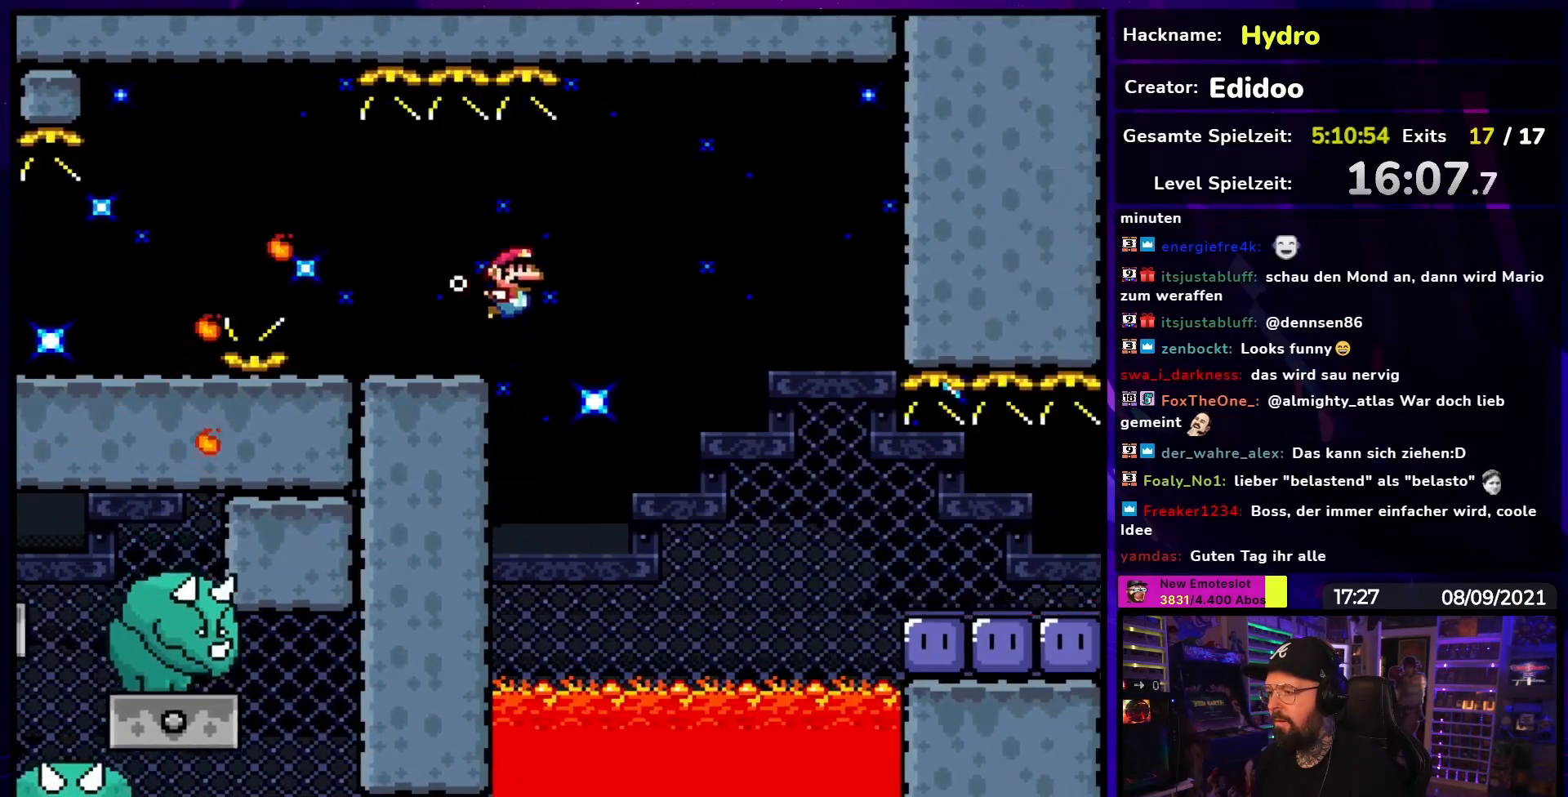
{"buttons": ["Y", "DPAD_RIGHT"], "events": [[183, "DPAD_LEFT", "down"], [183, "DPAD_RIGHT", "up"], [200, "DPAD_LEFT", "up"], [200, "DPAD_RIGHT", "down"]]}
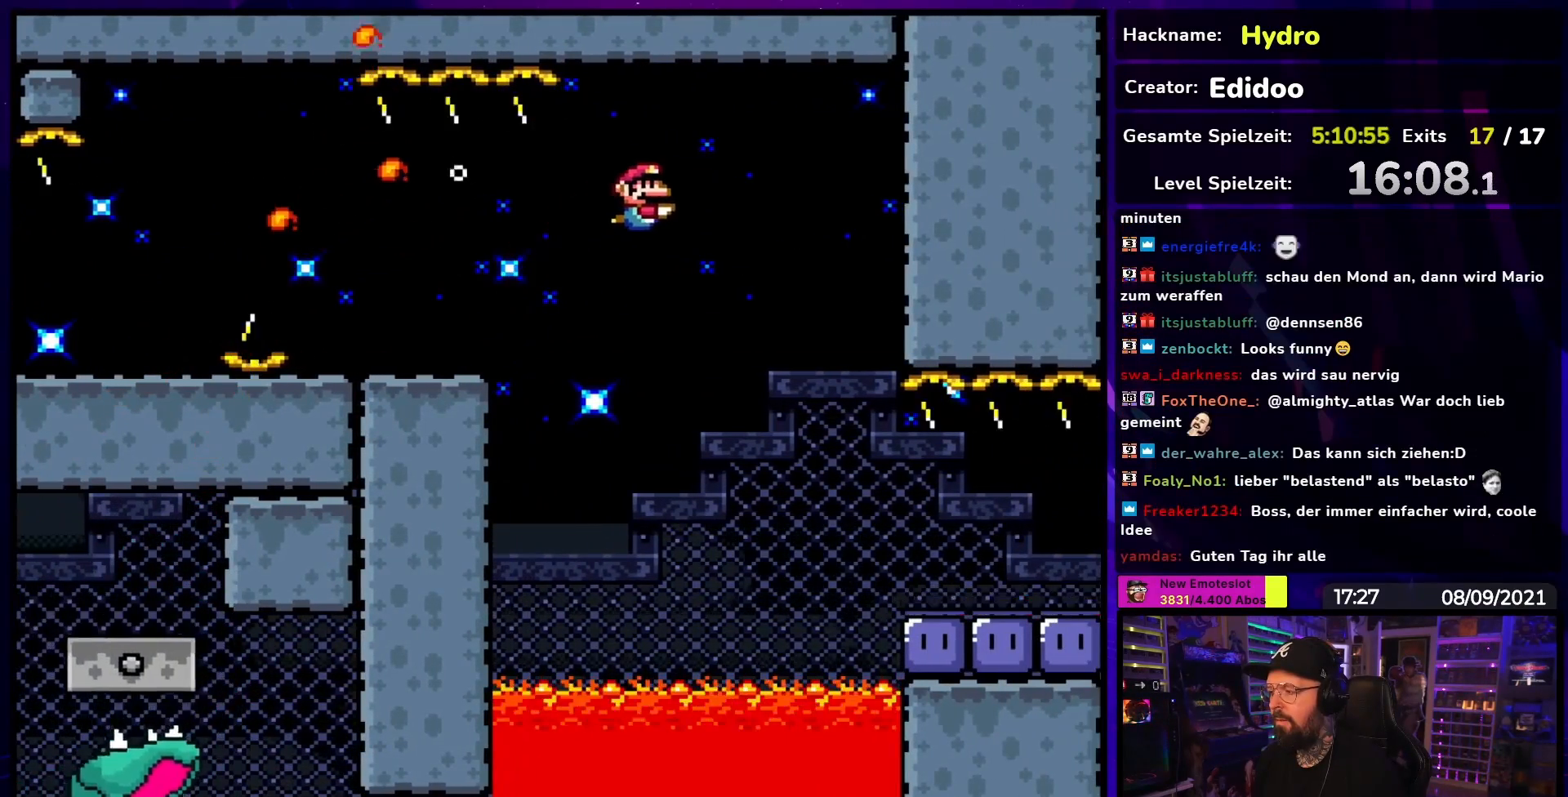
{"buttons": ["Y"], "events": [[300, "DPAD_RIGHT", "up"], [317, "DPAD_LEFT", "down"], [400, "DPAD_DOWN", "down"], [400, "DPAD_LEFT", "up"], [417, "DPAD_DOWN", "up"], [417, "DPAD_RIGHT", "down"], [500, "DPAD_RIGHT", "up"]]}
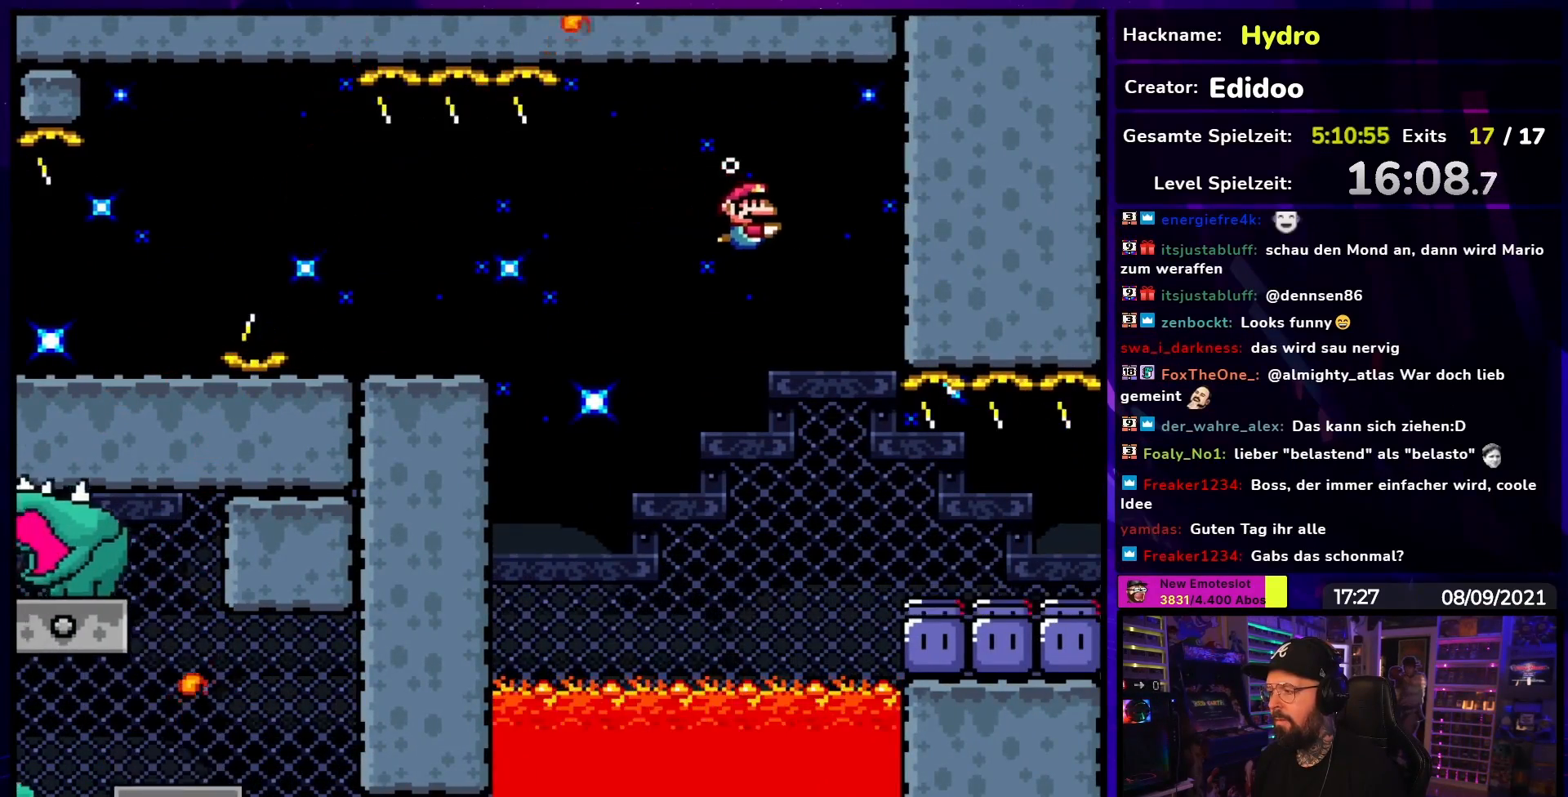
{"buttons": ["Y", "DPAD_RIGHT"], "events": [[283, "DPAD_RIGHT", "down"]]}
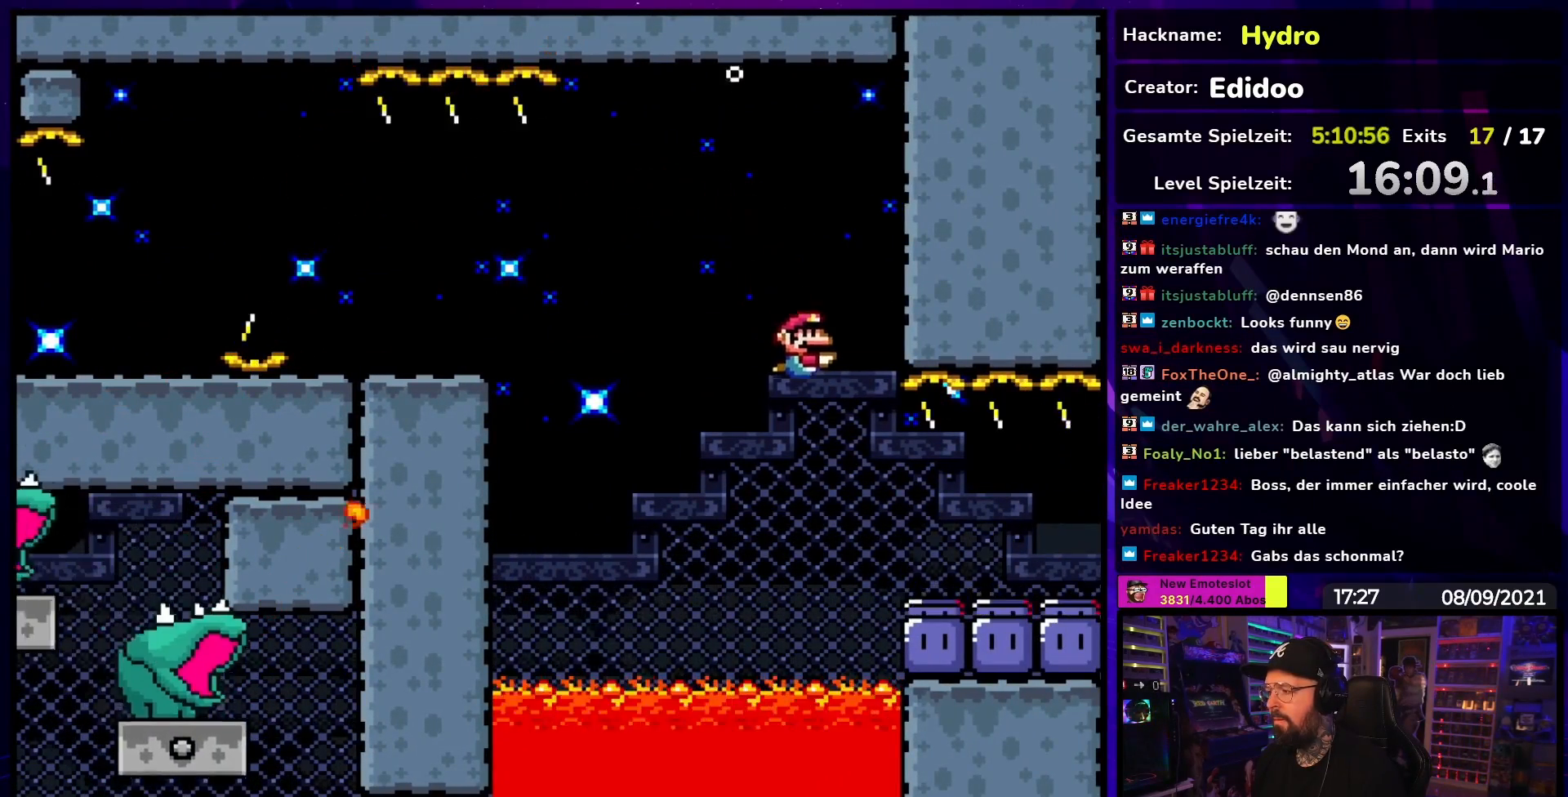
{"buttons": ["DPAD_LEFT"], "events": [[433, "DPAD_RIGHT", "up"], [467, "DPAD_LEFT", "down"], [500, "Y", "up"]]}
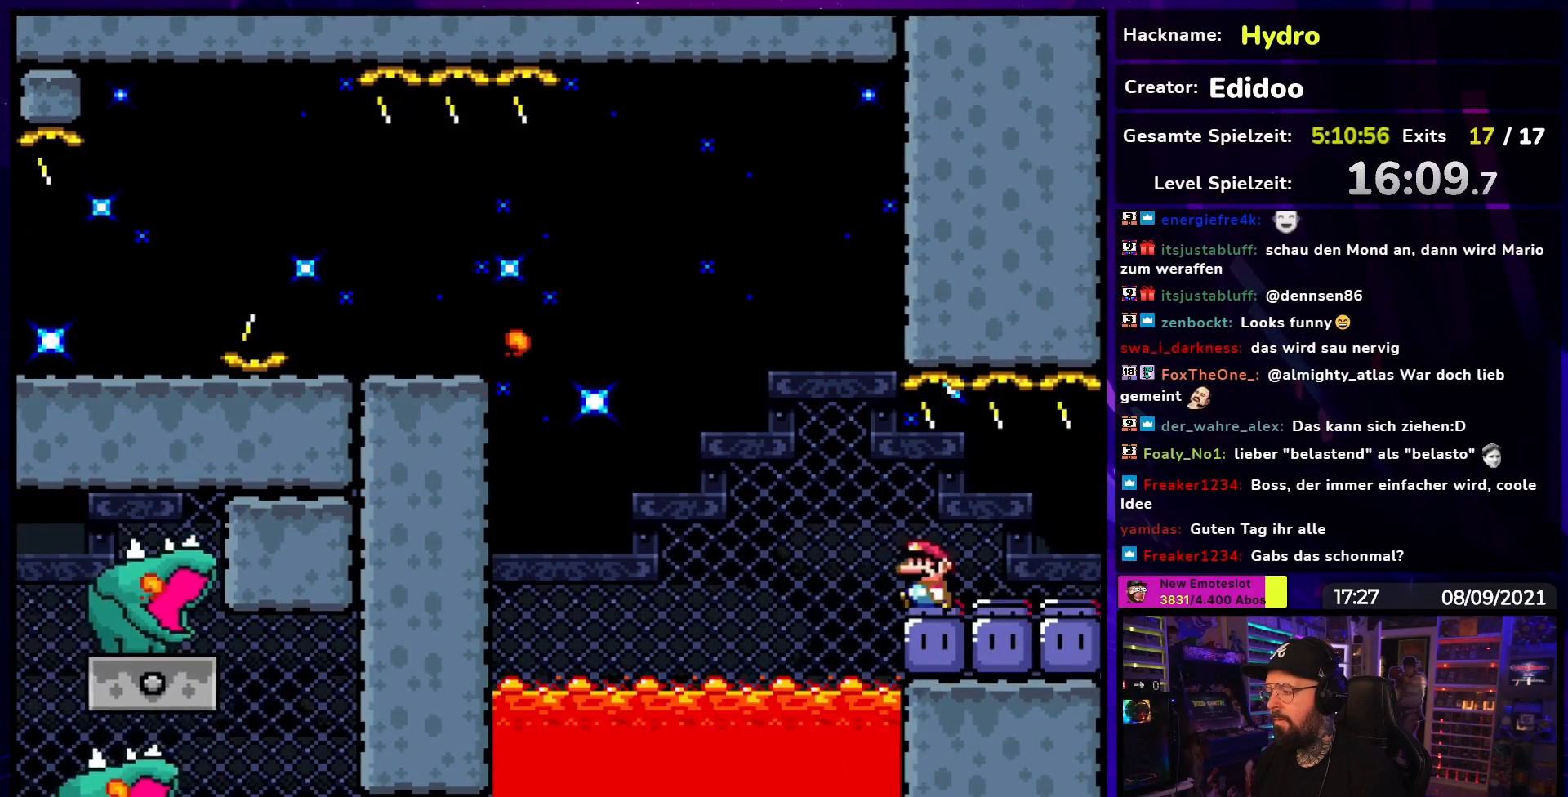
{"buttons": ["Y", "DPAD_LEFT"], "events": [[50, "DPAD_LEFT", "up"], [100, "Y", "down"], [133, "DPAD_LEFT", "down"]]}
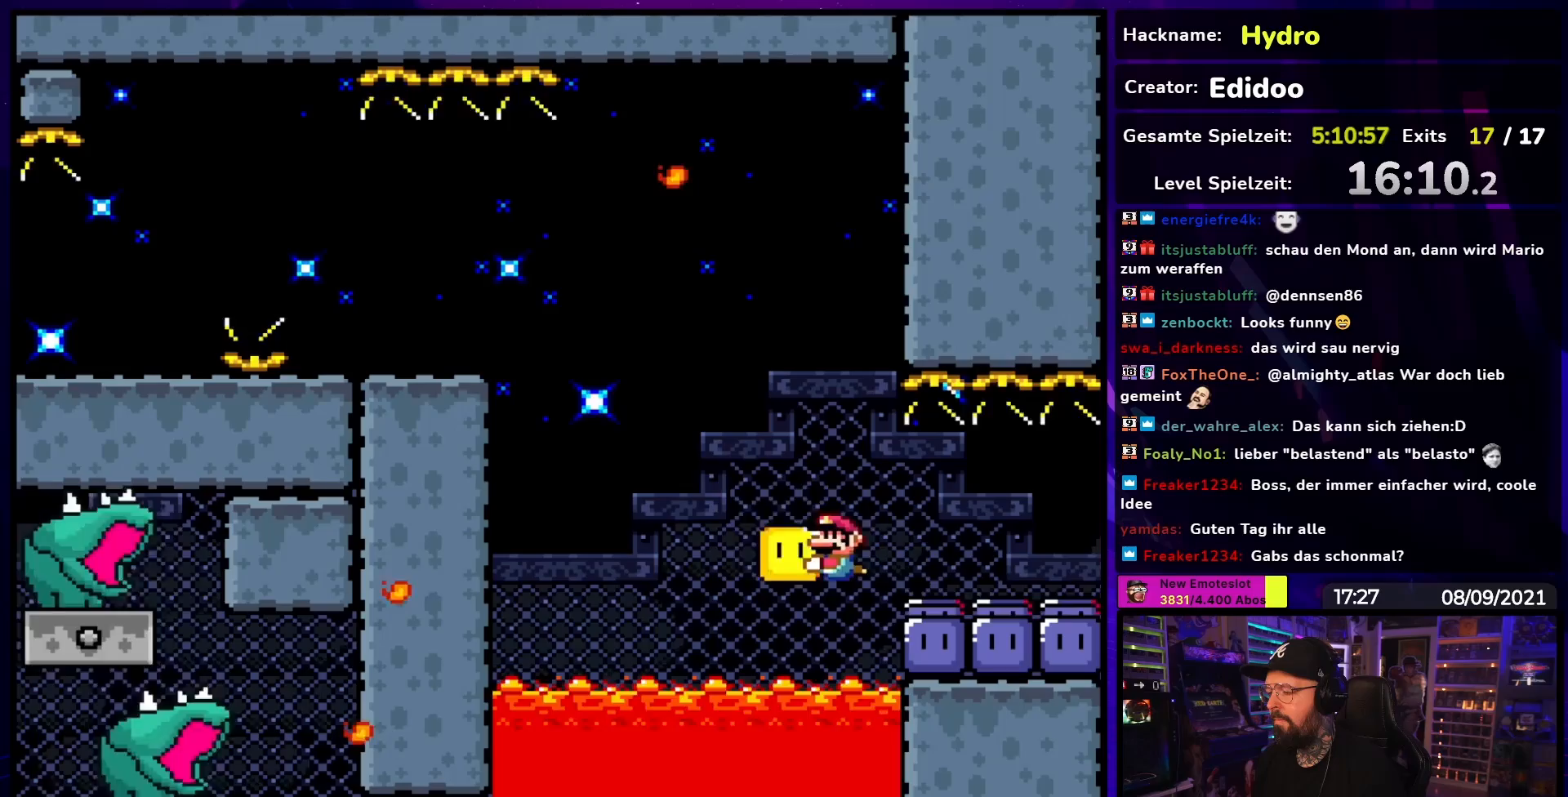
{"buttons": ["Y"], "events": [[33, "DPAD_LEFT", "up"], [100, "DPAD_RIGHT", "down"], [200, "DPAD_RIGHT", "up"], [350, "DPAD_LEFT", "down"], [450, "DPAD_LEFT", "up"]]}
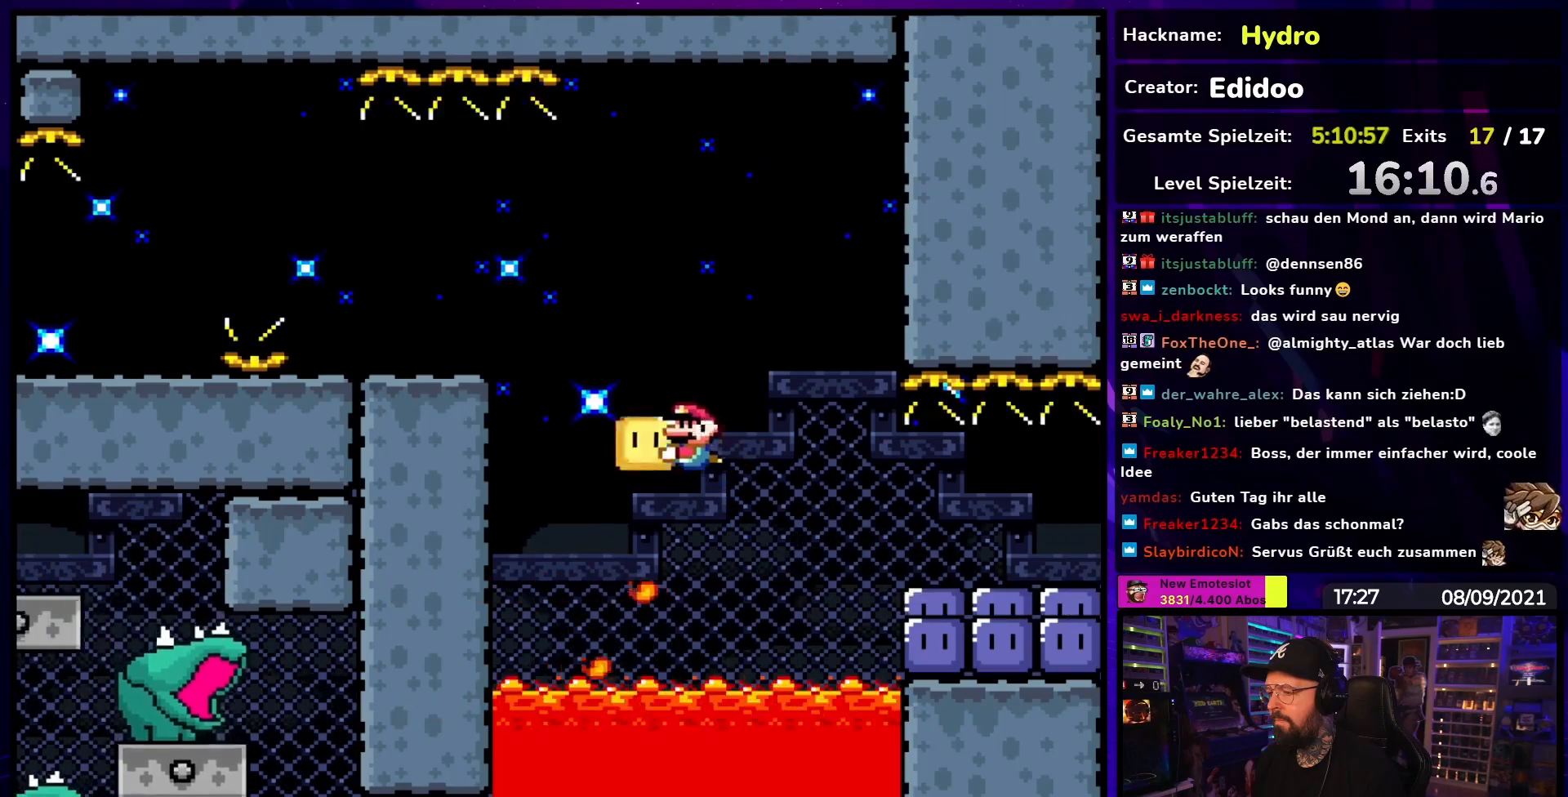
{"buttons": ["Y", "DPAD_LEFT"], "events": [[183, "DPAD_LEFT", "down"], [267, "DPAD_LEFT", "up"], [350, "DPAD_LEFT", "down"]]}
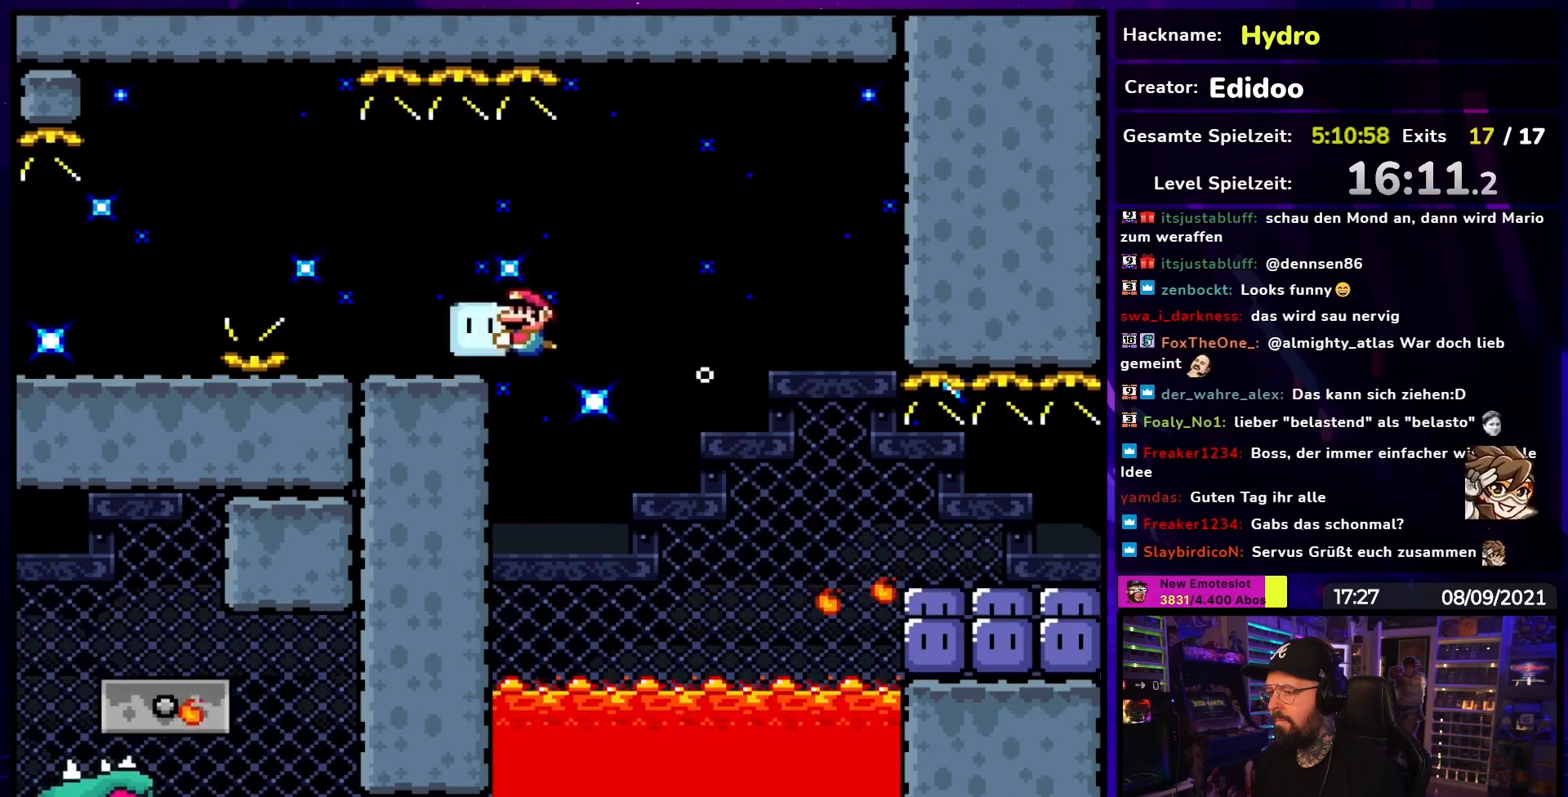
{"buttons": ["Y"], "events": [[383, "DPAD_LEFT", "up"]]}
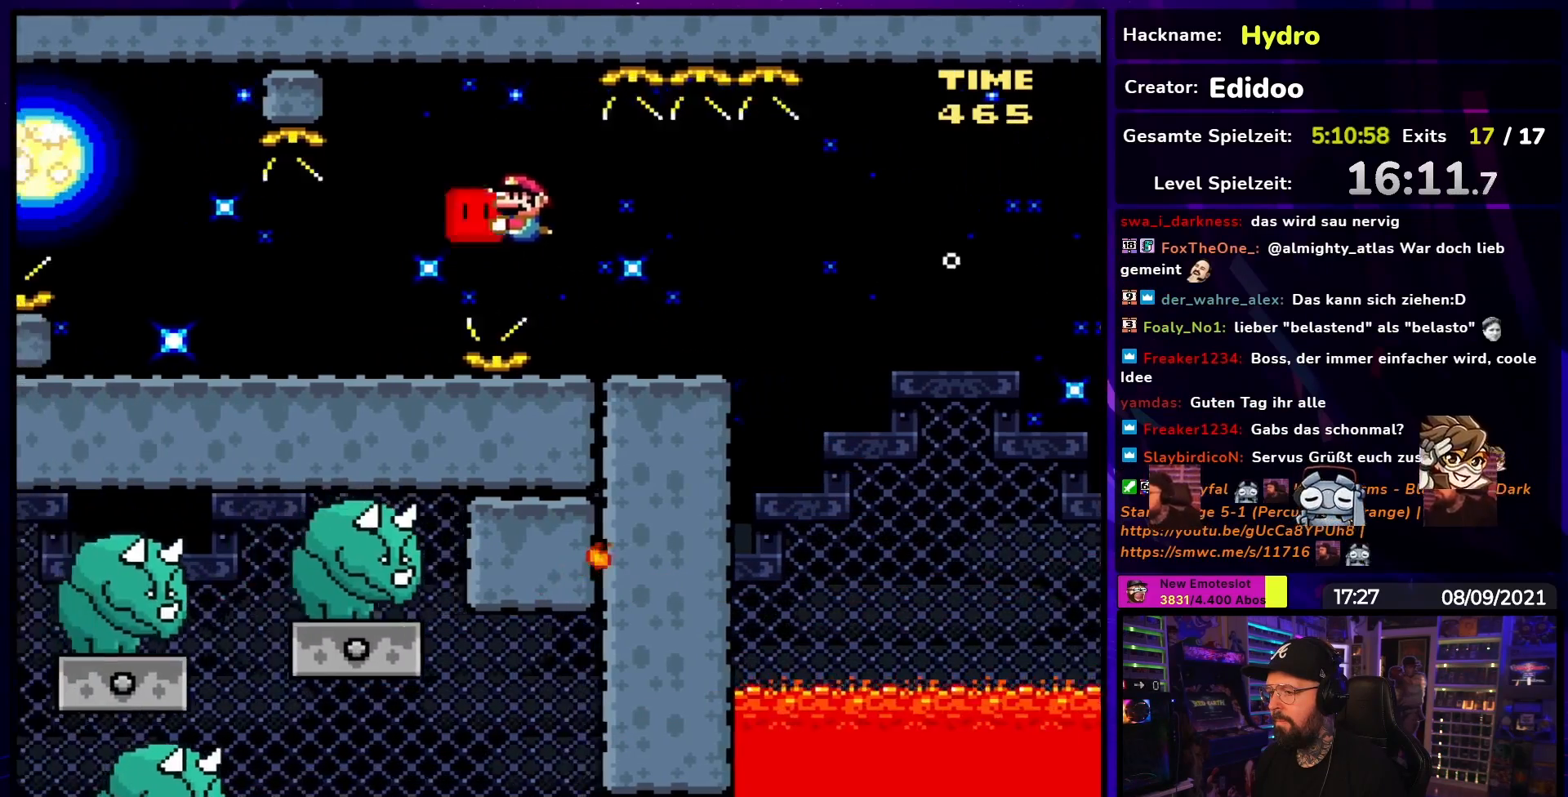
{"buttons": ["Y", "DPAD_LEFT"], "events": [[150, "DPAD_DOWN", "down"], [217, "DPAD_DOWN", "up"], [433, "DPAD_LEFT", "down"]]}
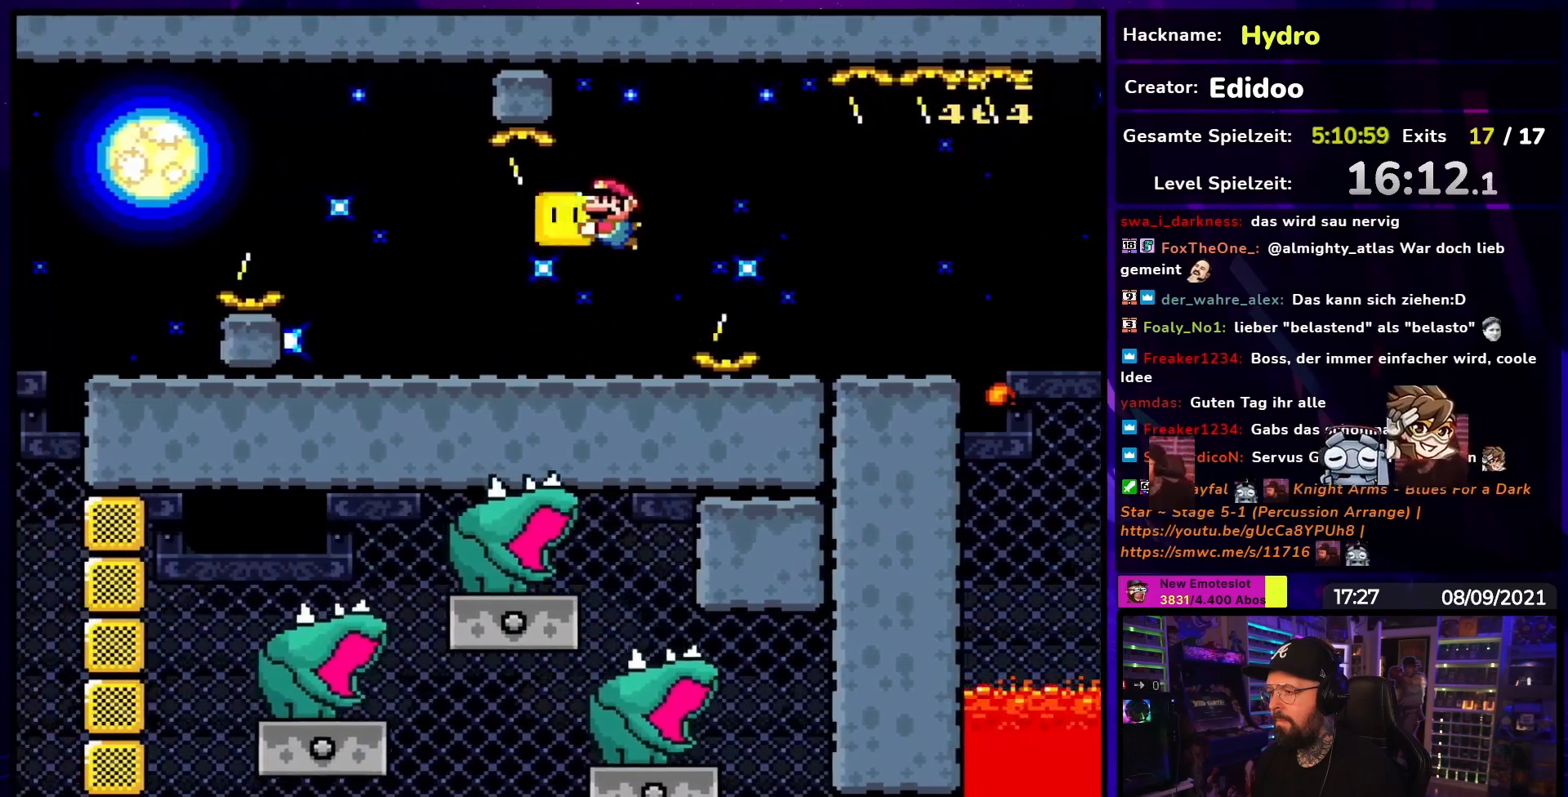
{"buttons": ["Y", "DPAD_LEFT"], "events": [[33, "DPAD_LEFT", "up"], [100, "DPAD_LEFT", "down"]]}
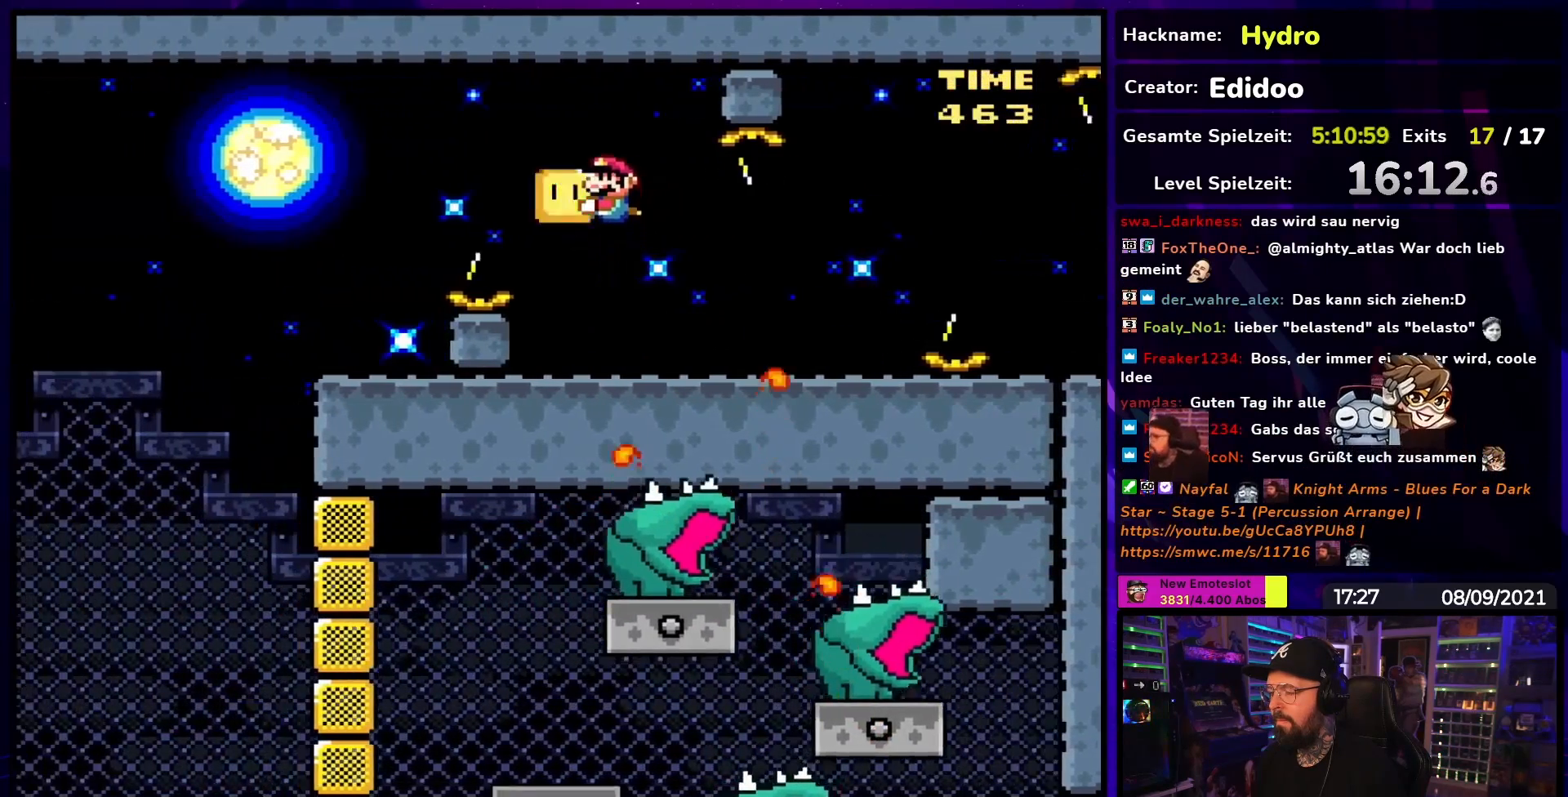
{"buttons": ["Y", "DPAD_DOWN", "DPAD_LEFT"], "events": [[183, "DPAD_DOWN", "down"], [183, "DPAD_LEFT", "up"], [200, "DPAD_DOWN", "up"], [200, "DPAD_LEFT", "down"], [250, "DPAD_DOWN", "down"]]}
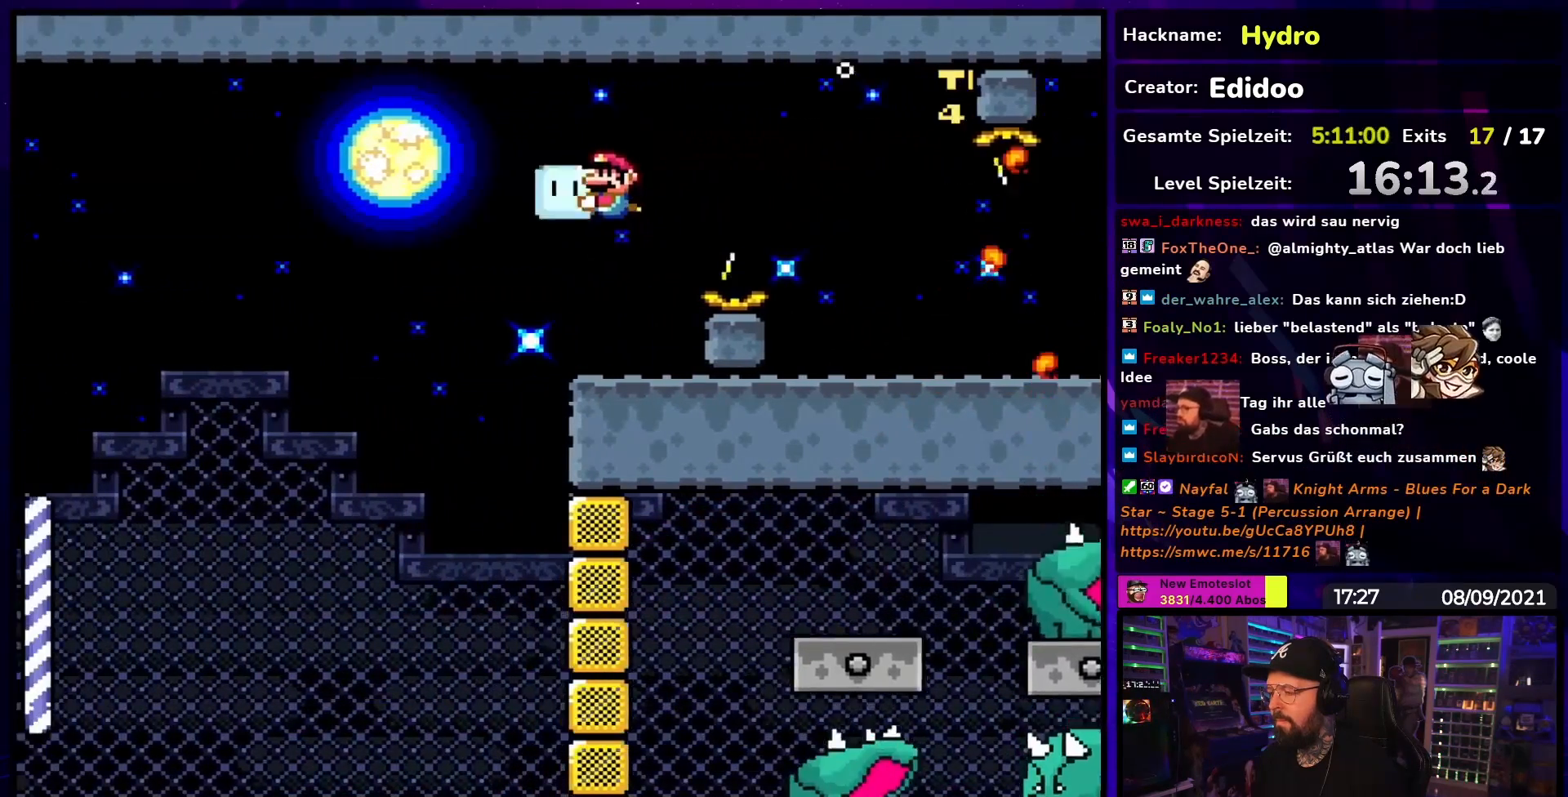
{"buttons": ["Y", "DPAD_DOWN", "DPAD_RIGHT"], "events": [[133, "DPAD_LEFT", "up"], [167, "DPAD_RIGHT", "down"], [350, "DPAD_RIGHT", "up"], [367, "DPAD_LEFT", "down"], [433, "DPAD_LEFT", "up"], [450, "DPAD_RIGHT", "down"]]}
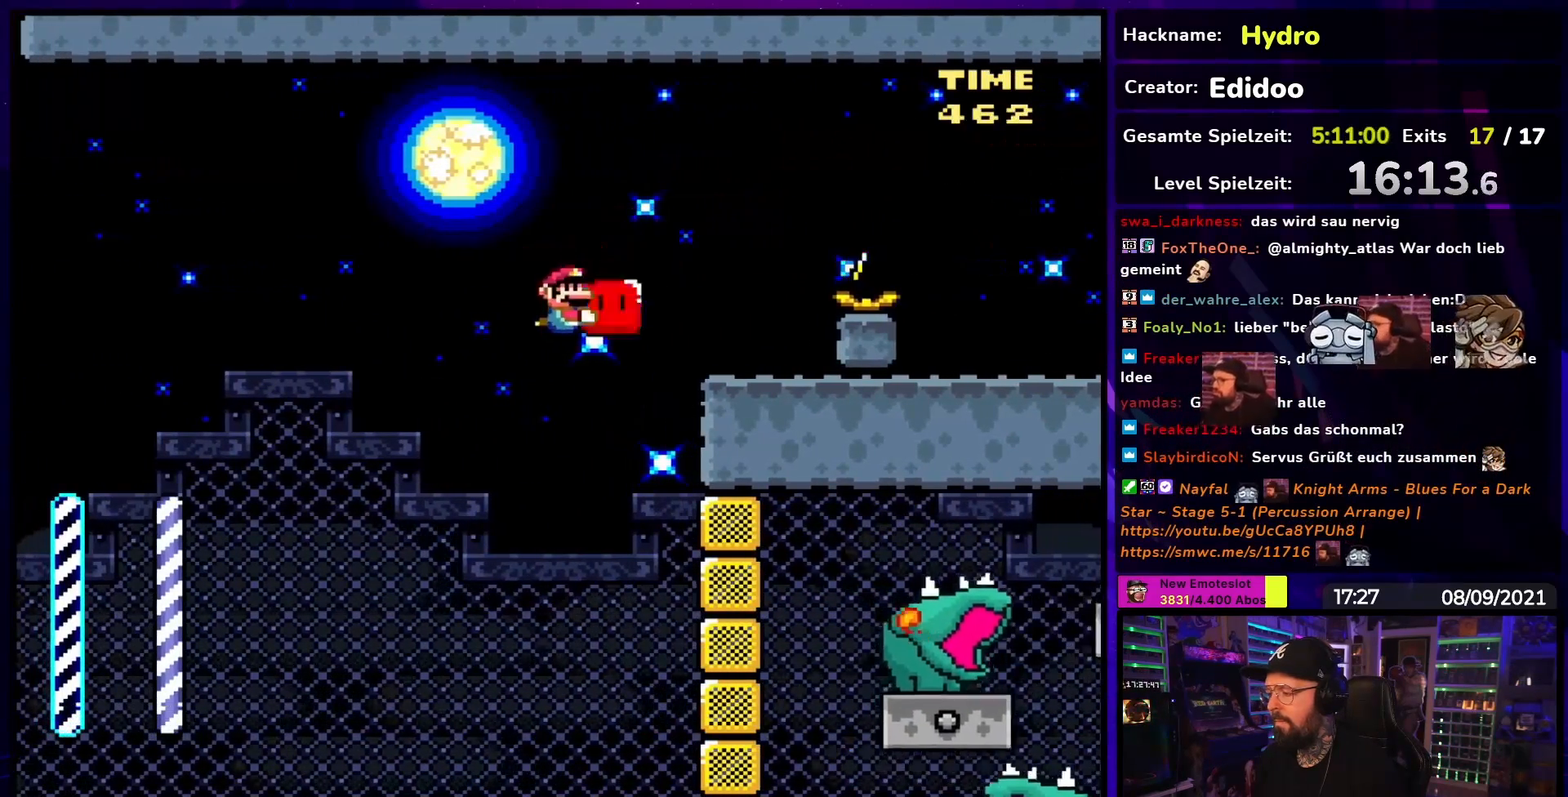
{"buttons": ["Y", "DPAD_DOWN", "DPAD_LEFT"], "events": [[50, "DPAD_RIGHT", "up"], [67, "DPAD_LEFT", "down"], [150, "DPAD_LEFT", "up"], [167, "DPAD_RIGHT", "down"], [267, "DPAD_LEFT", "down"], [267, "DPAD_RIGHT", "up"], [333, "DPAD_LEFT", "up"], [350, "DPAD_RIGHT", "down"], [433, "DPAD_RIGHT", "up"], [450, "DPAD_LEFT", "down"]]}
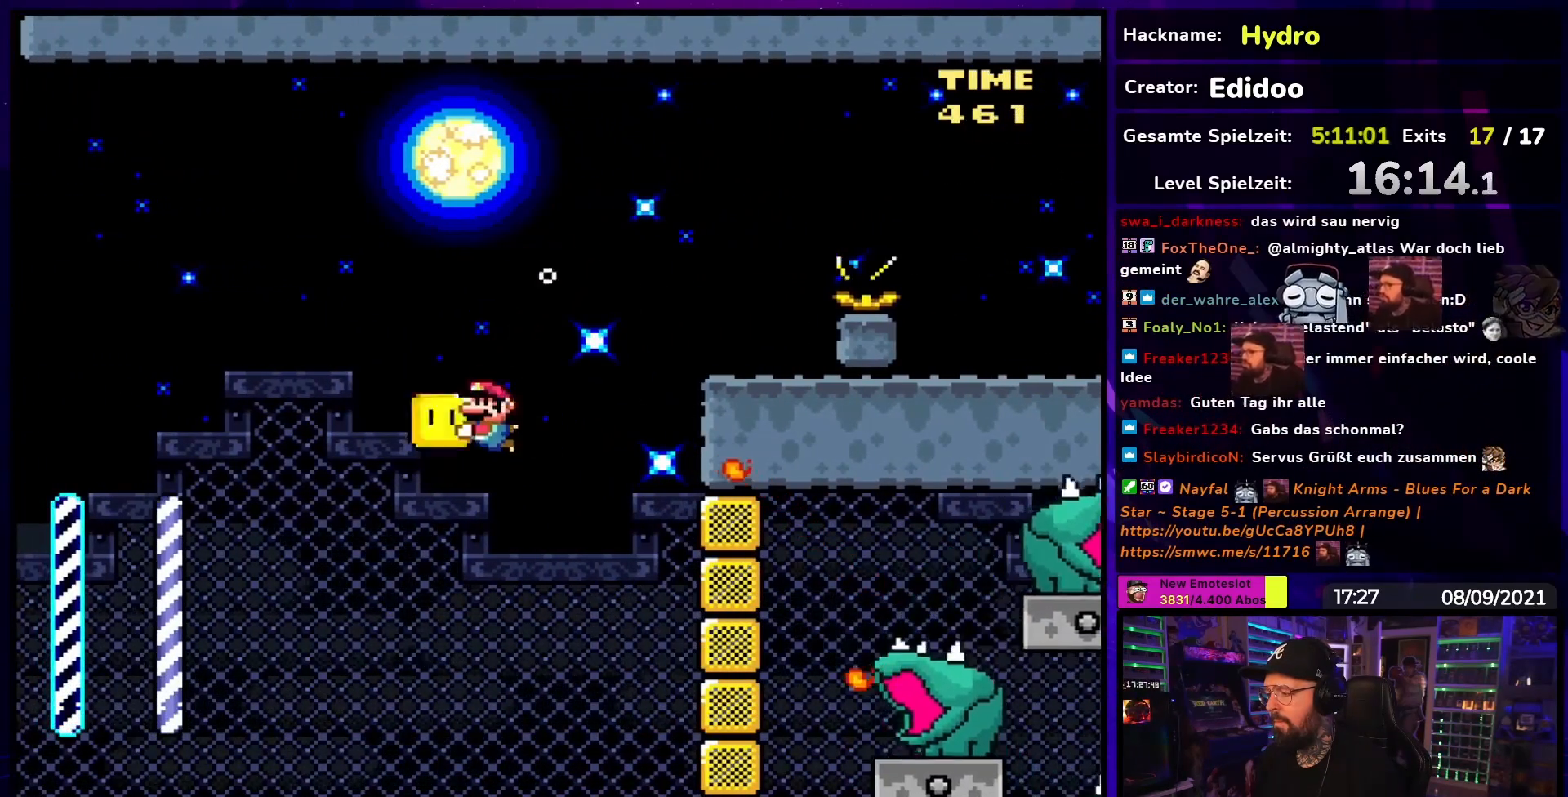
{"buttons": ["Y", "DPAD_RIGHT"], "events": [[17, "DPAD_LEFT", "up"], [33, "DPAD_RIGHT", "down"], [67, "DPAD_DOWN", "up"], [83, "DPAD_DOWN", "down"], [117, "DPAD_RIGHT", "up"], [133, "DPAD_LEFT", "down"], [200, "DPAD_LEFT", "up"], [217, "DPAD_RIGHT", "down"], [367, "DPAD_DOWN", "up"], [433, "DPAD_RIGHT", "up"], [450, "DPAD_RIGHT", "down"]]}
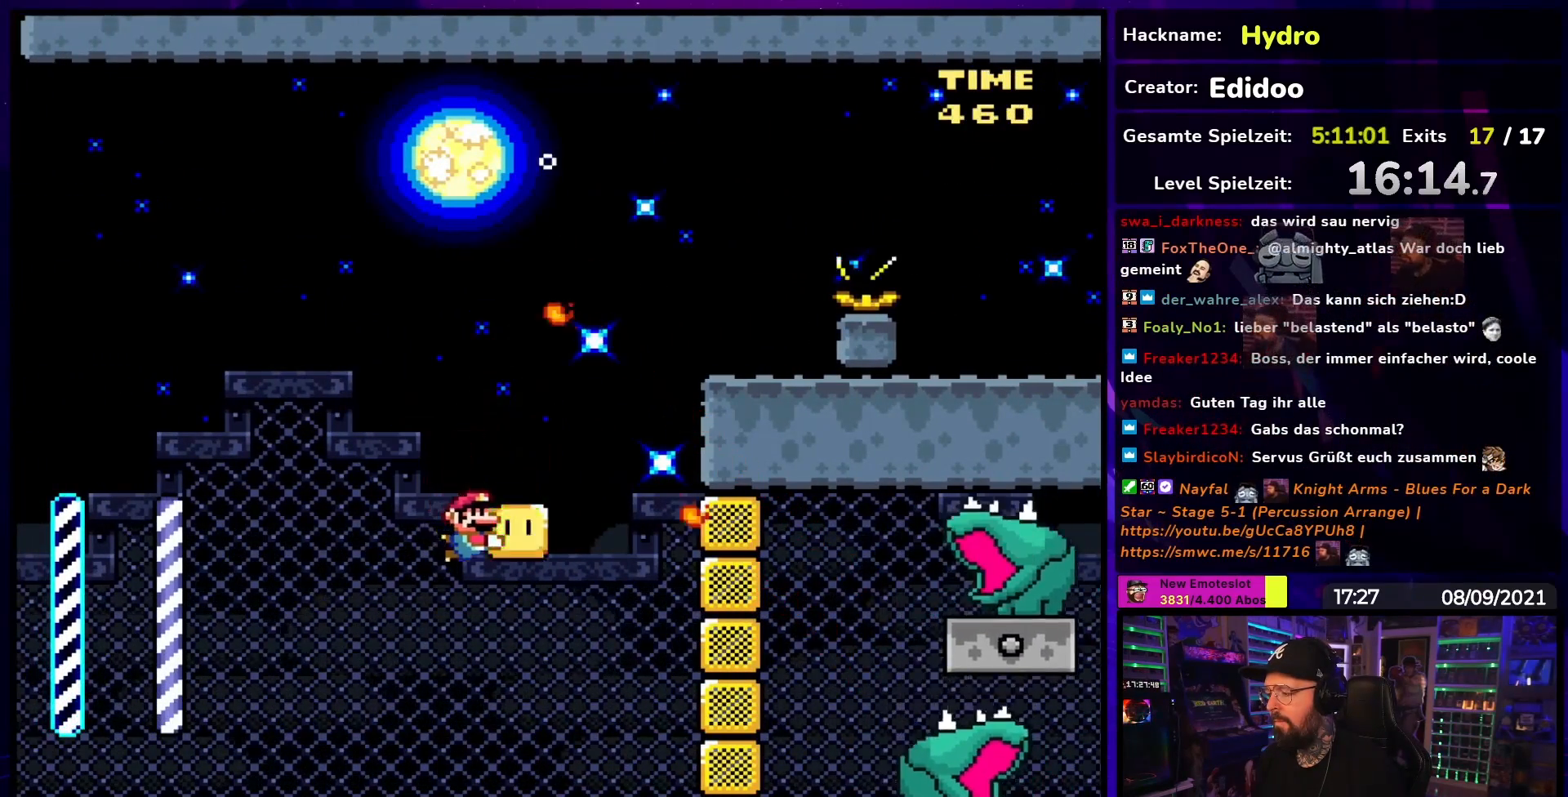
{"buttons": ["Y"], "events": [[67, "DPAD_DOWN", "down"], [117, "DPAD_RIGHT", "up"], [133, "DPAD_LEFT", "down"], [183, "DPAD_DOWN", "up"], [400, "DPAD_LEFT", "up"]]}
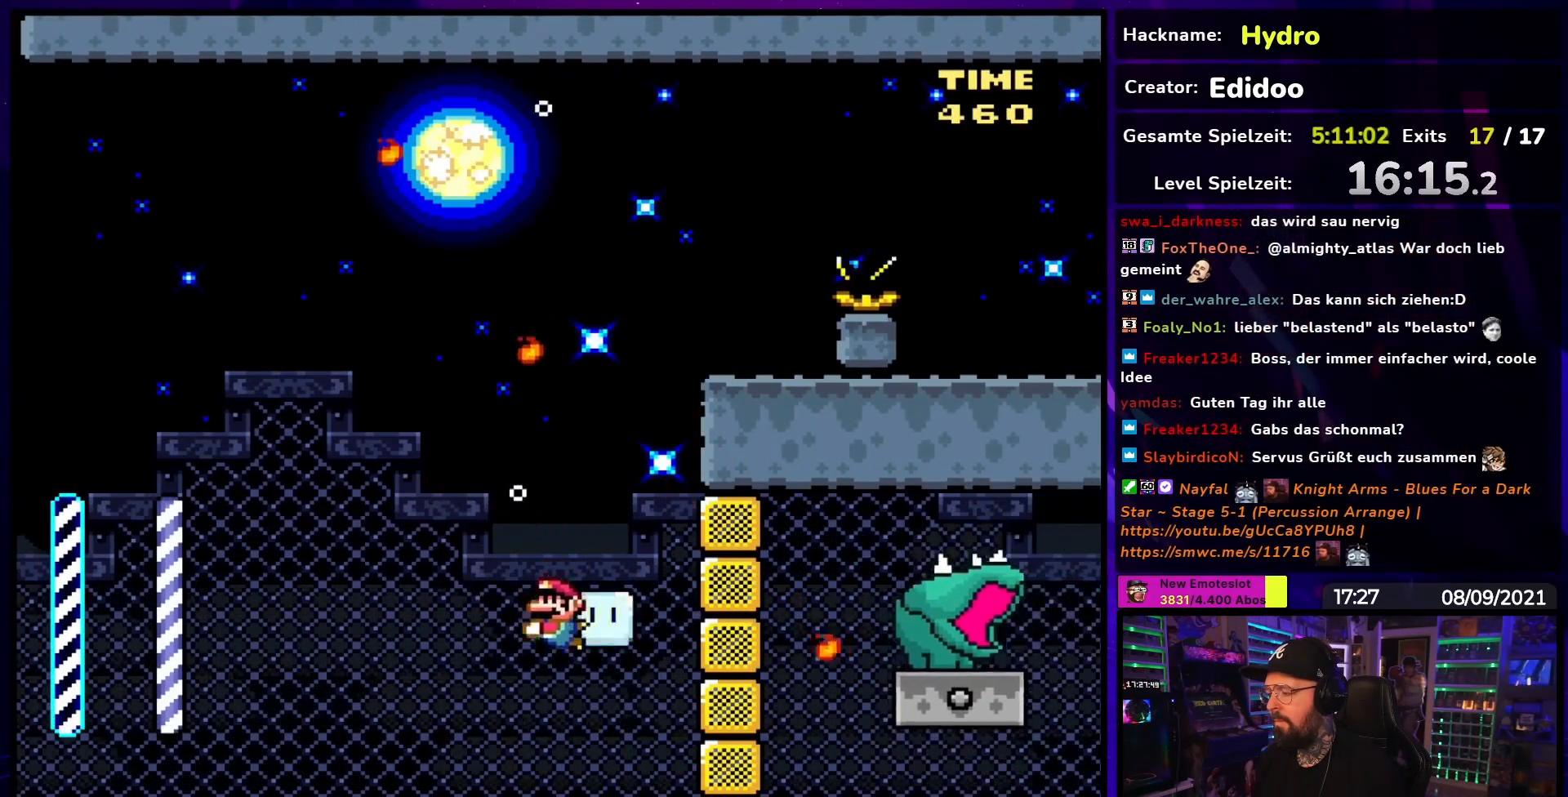
{"buttons": ["Y", "DPAD_DOWN", "DPAD_LEFT"]}
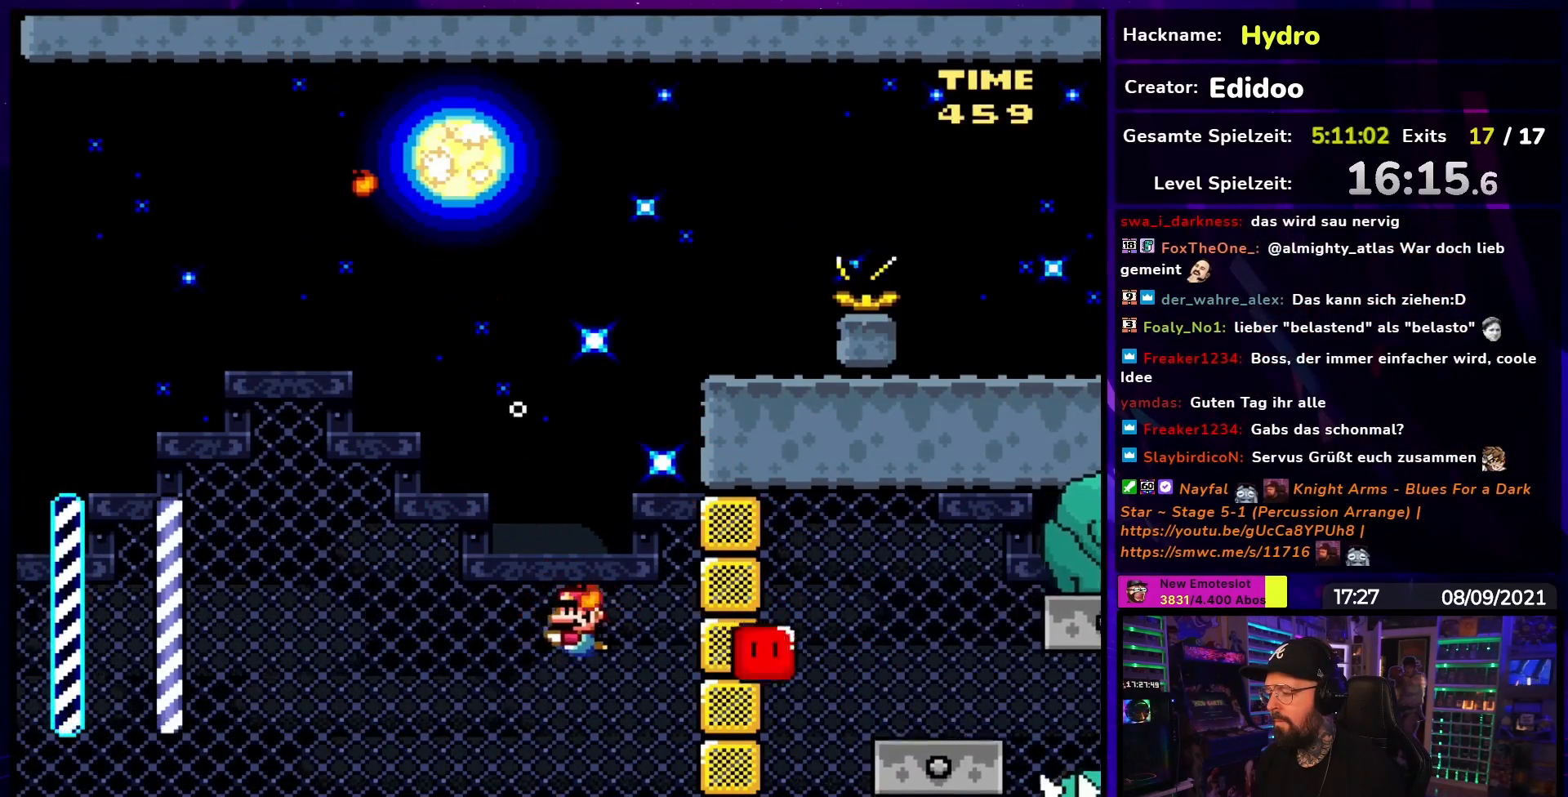
{"buttons": ["B", "Y", "DPAD_UP"], "events": [[200, "DPAD_LEFT", "up"], [250, "DPAD_DOWN", "up"], [250, "DPAD_RIGHT", "down"], [317, "DPAD_UP", "down"], [367, "B", "down"], [383, "DPAD_RIGHT", "up"]]}
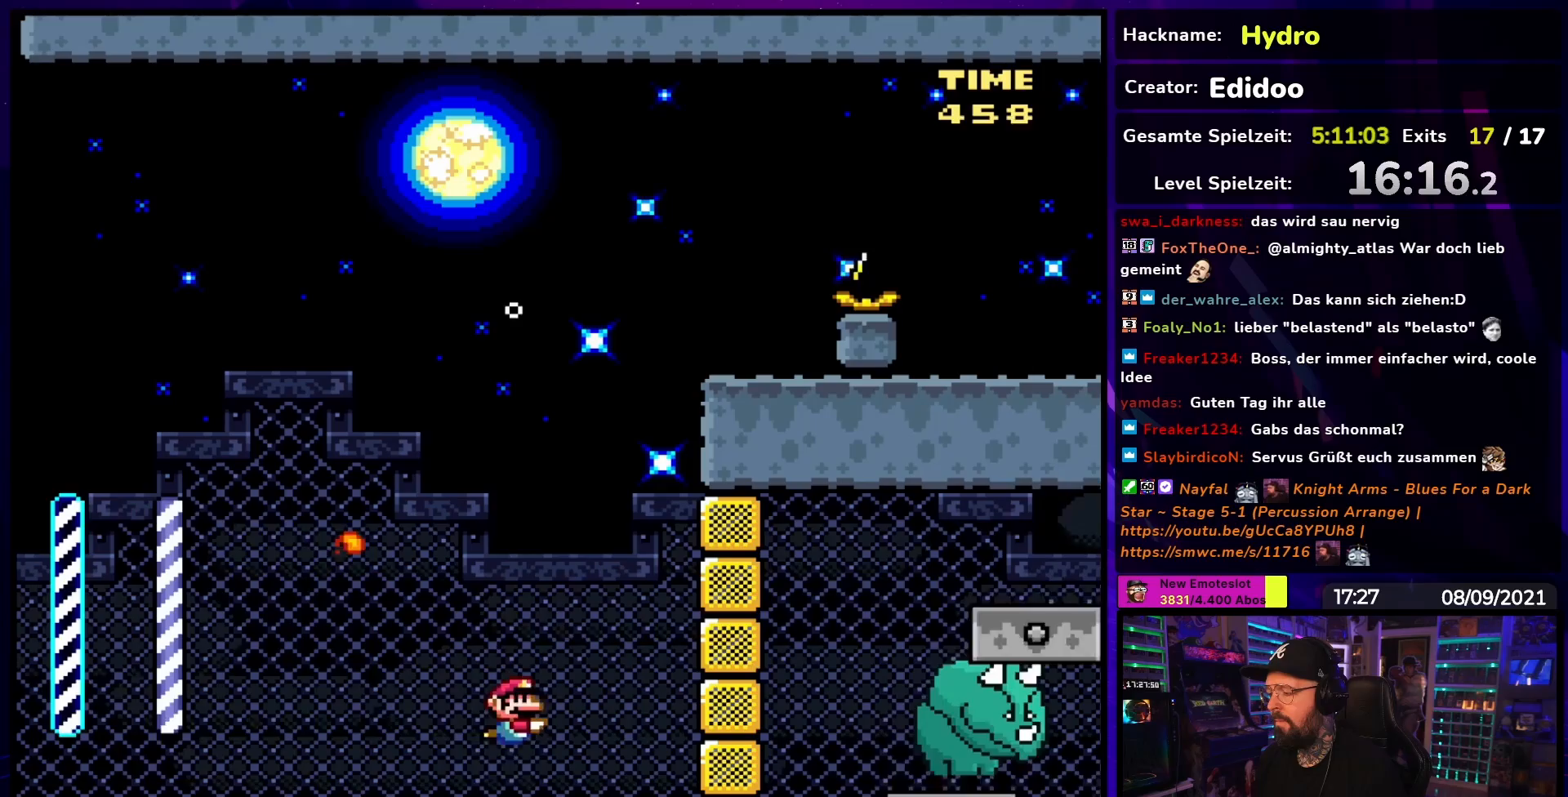
{"buttons": ["B", "Y", "DPAD_UP", "DPAD_RIGHT"], "events": [[150, "B", "up"], [150, "DPAD_LEFT", "down"], [183, "DPAD_UP", "up"], [283, "DPAD_UP", "down"], [300, "DPAD_LEFT", "up"], [317, "B", "down"], [350, "DPAD_RIGHT", "down"]]}
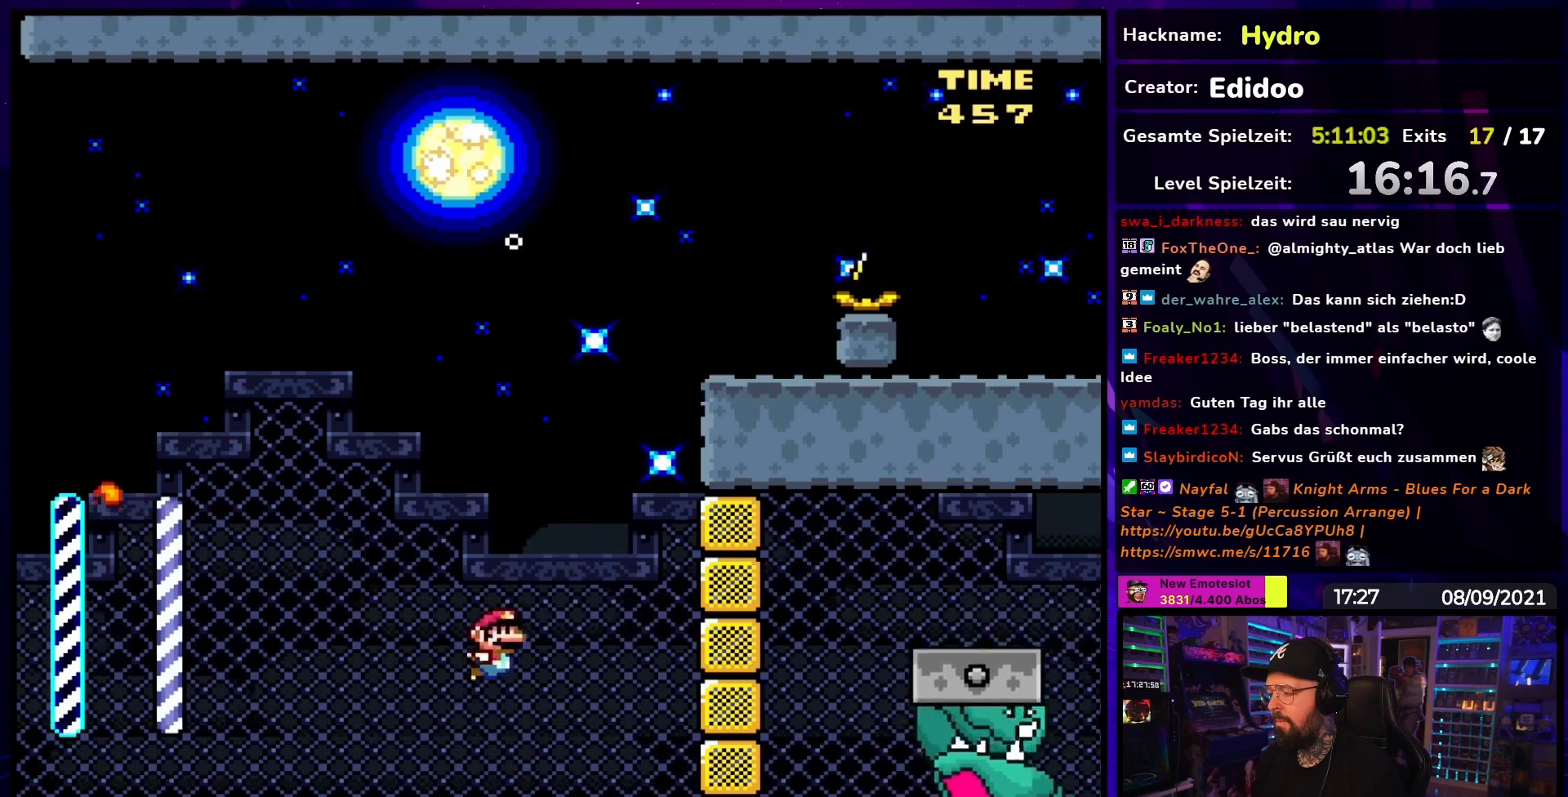
{"buttons": ["B", "Y"], "events": [[100, "DPAD_RIGHT", "up"], [183, "DPAD_LEFT", "down"], [250, "DPAD_LEFT", "up"], [300, "DPAD_UP", "up"]]}